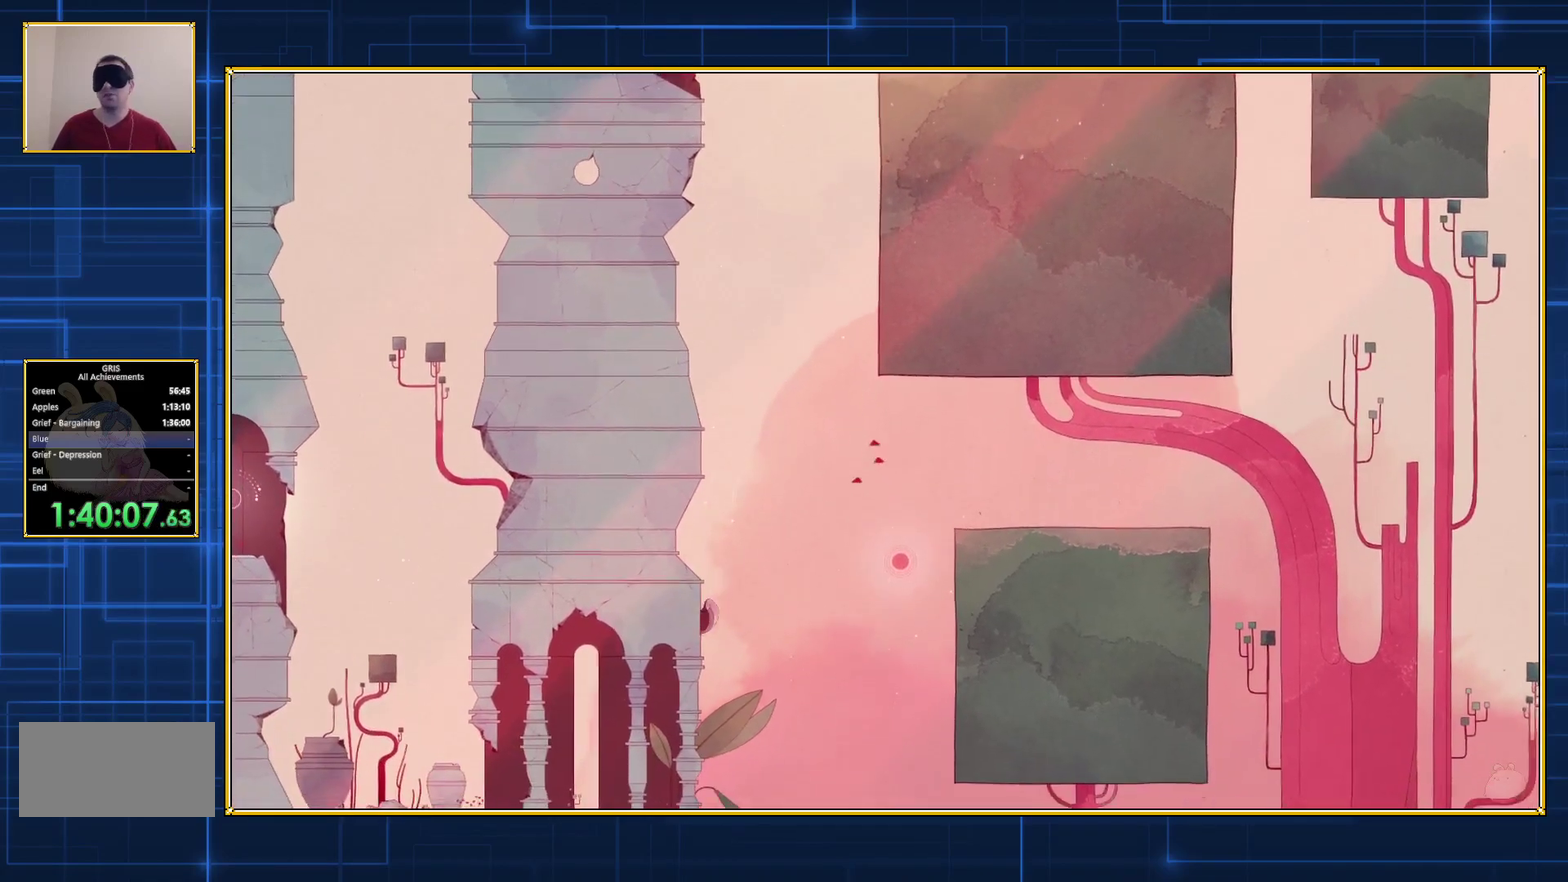
Gameplay with a controller (Nintendo layout); each line is a JSON object with the inputs held at the frame after it. "events" lists button and stick changes between this image and that frame as [ms after this image, input, new state], when the widget could be followed in between. Not read: L3 R3.
{"buttons": ["DPAD_LEFT"], "events": []}
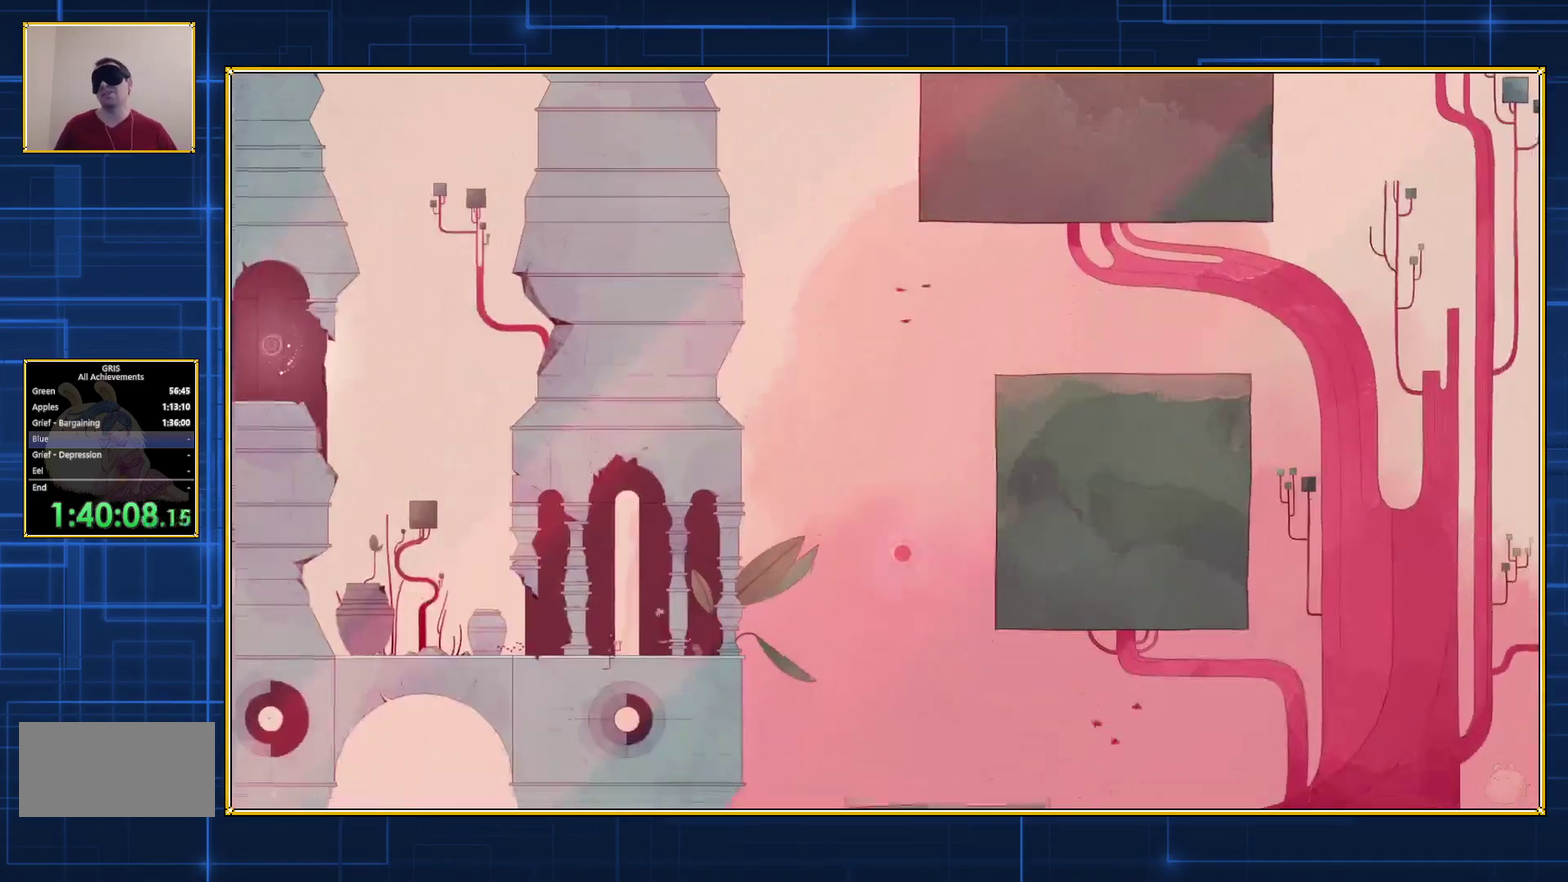
{"buttons": ["DPAD_LEFT"], "events": []}
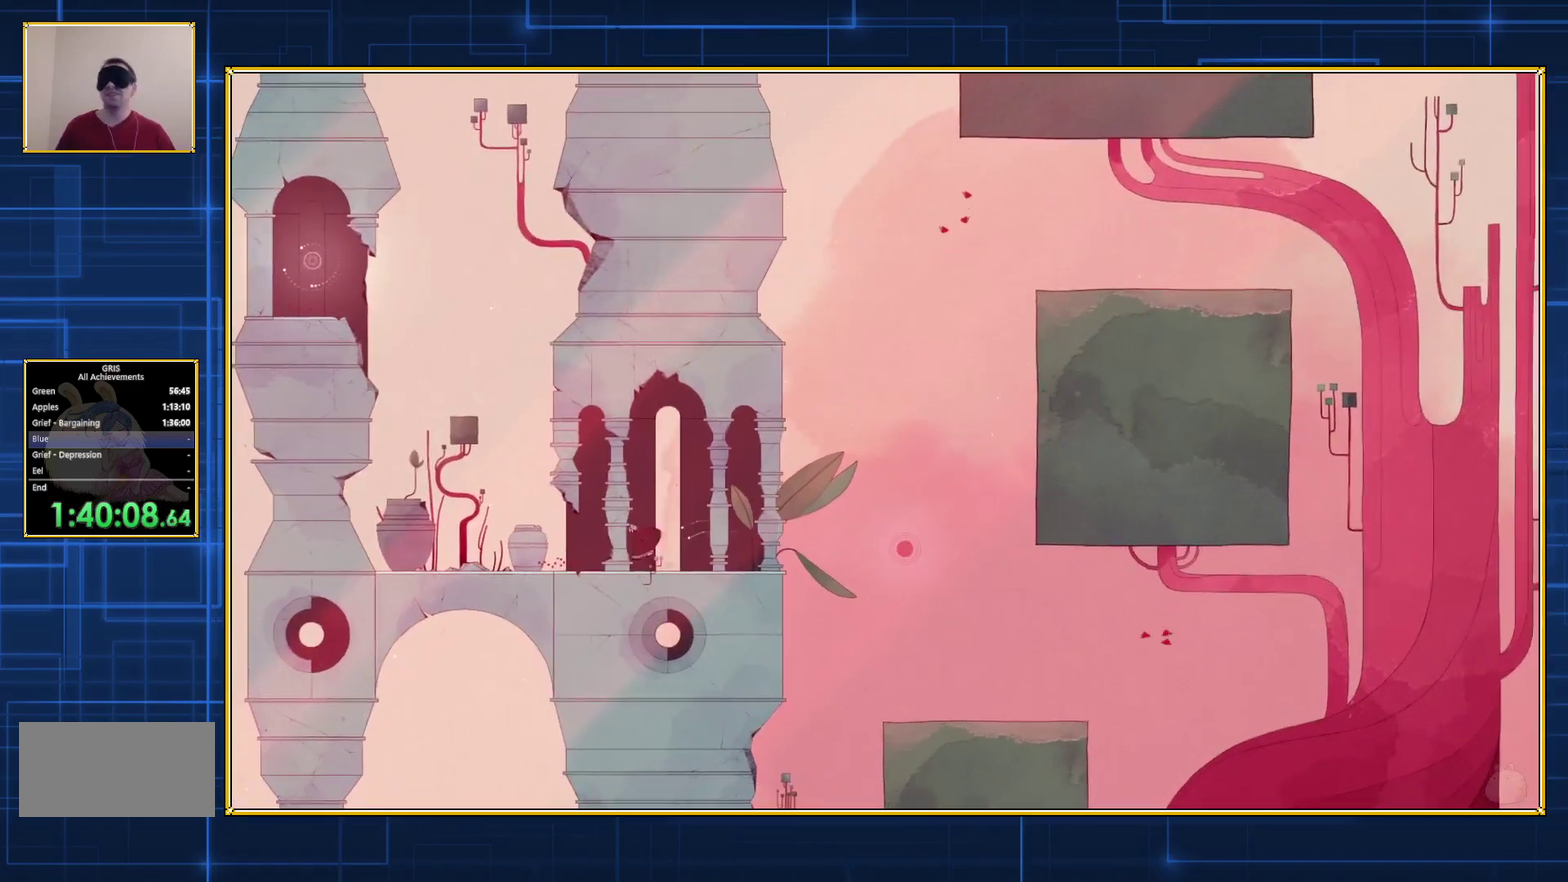
{"buttons": ["DPAD_LEFT"], "events": []}
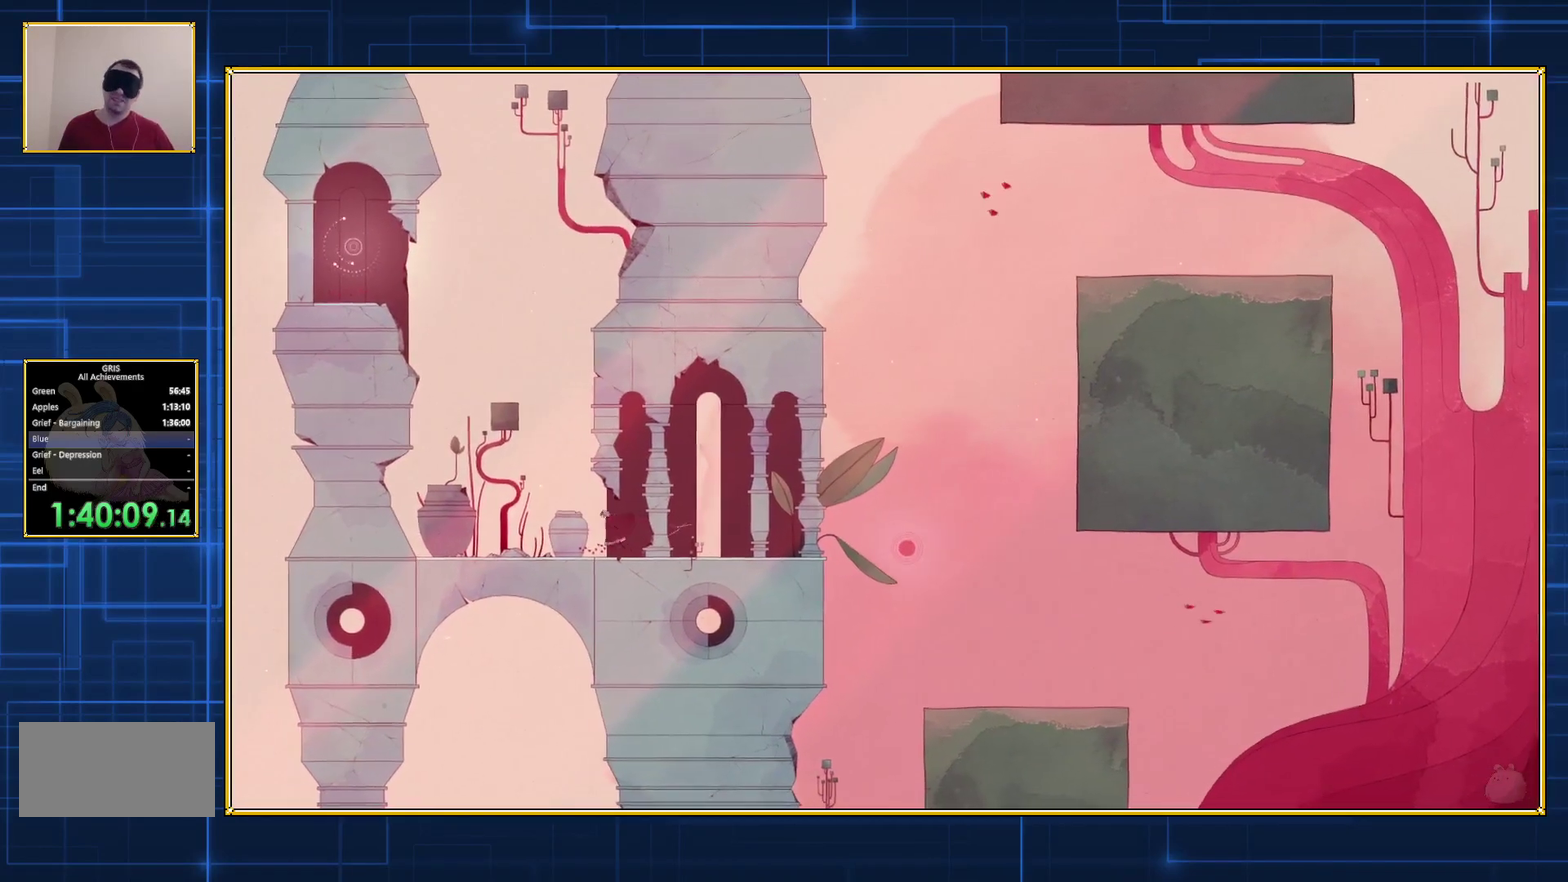
{"buttons": [], "events": [[383, "DPAD_LEFT", "up"]]}
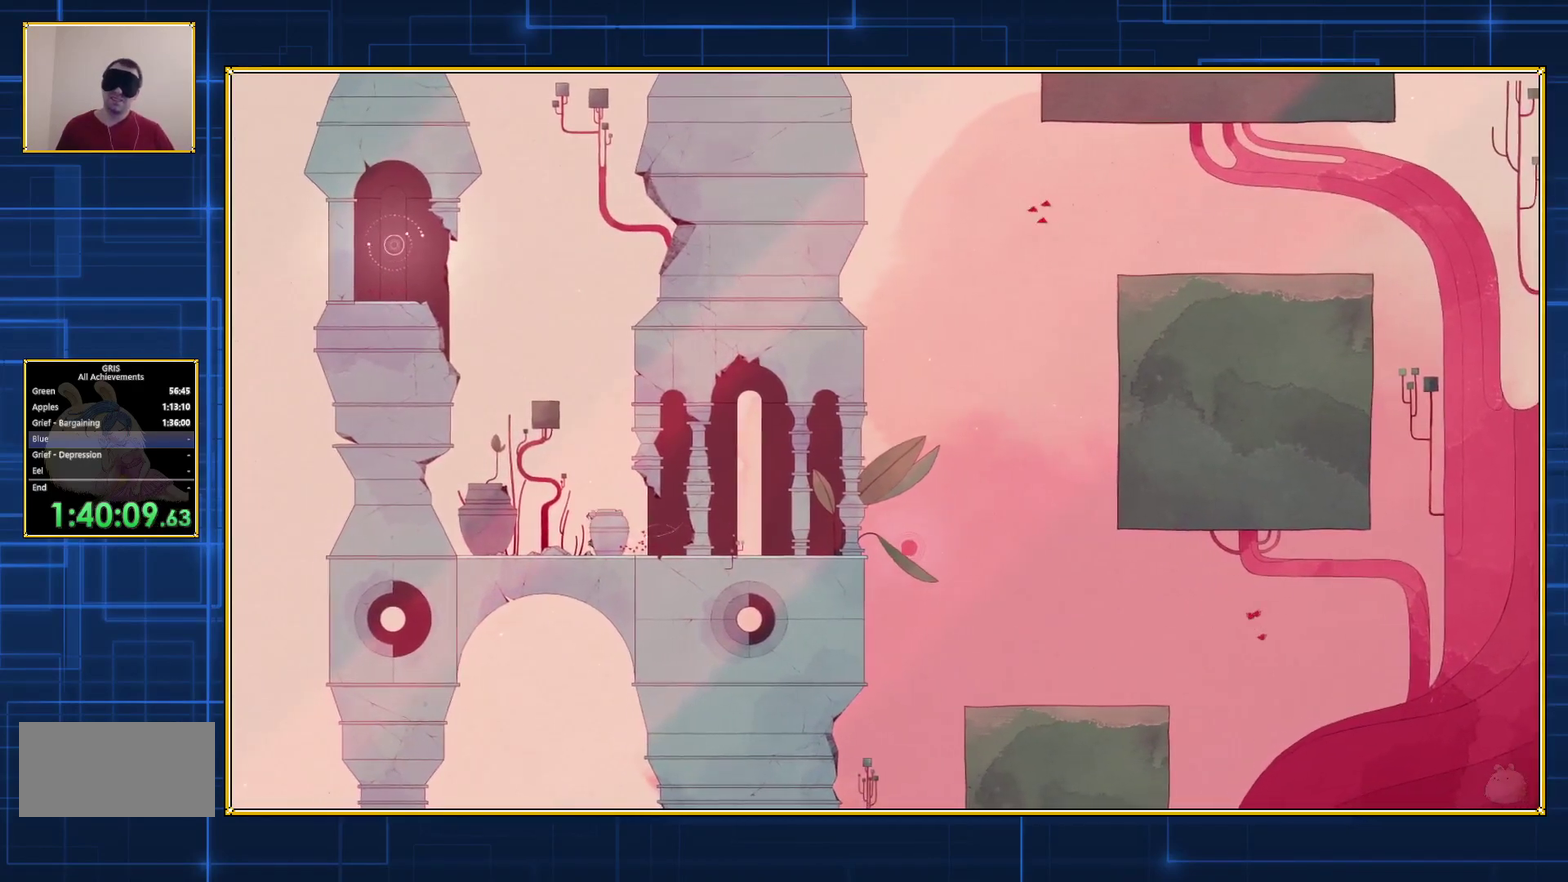
{"buttons": ["DPAD_RIGHT"], "events": [[83, "DPAD_RIGHT", "down"]]}
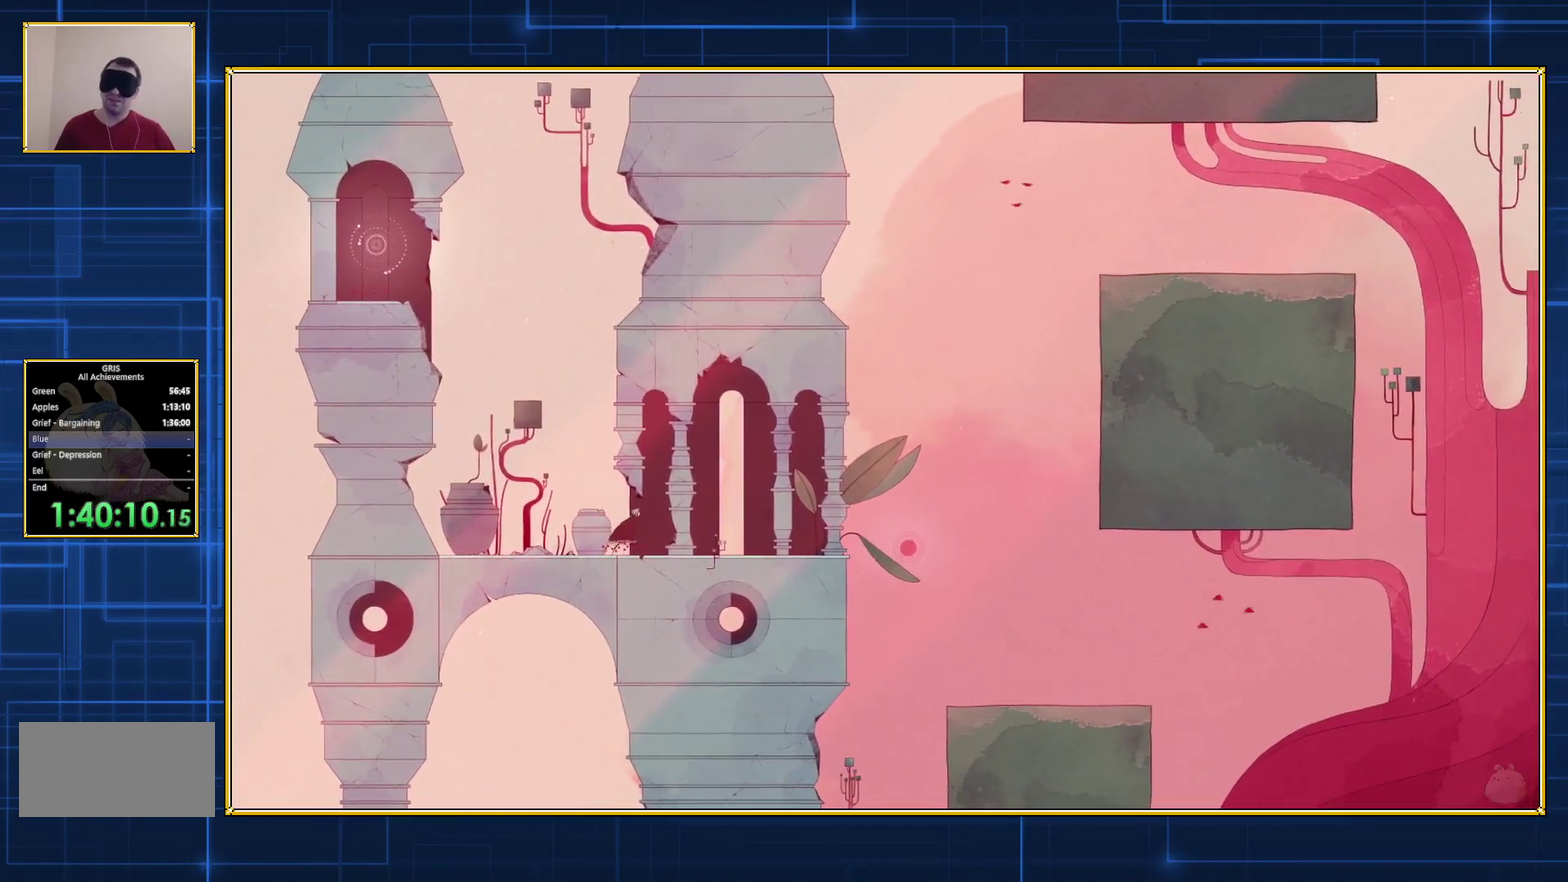
{"buttons": ["DPAD_RIGHT"], "events": []}
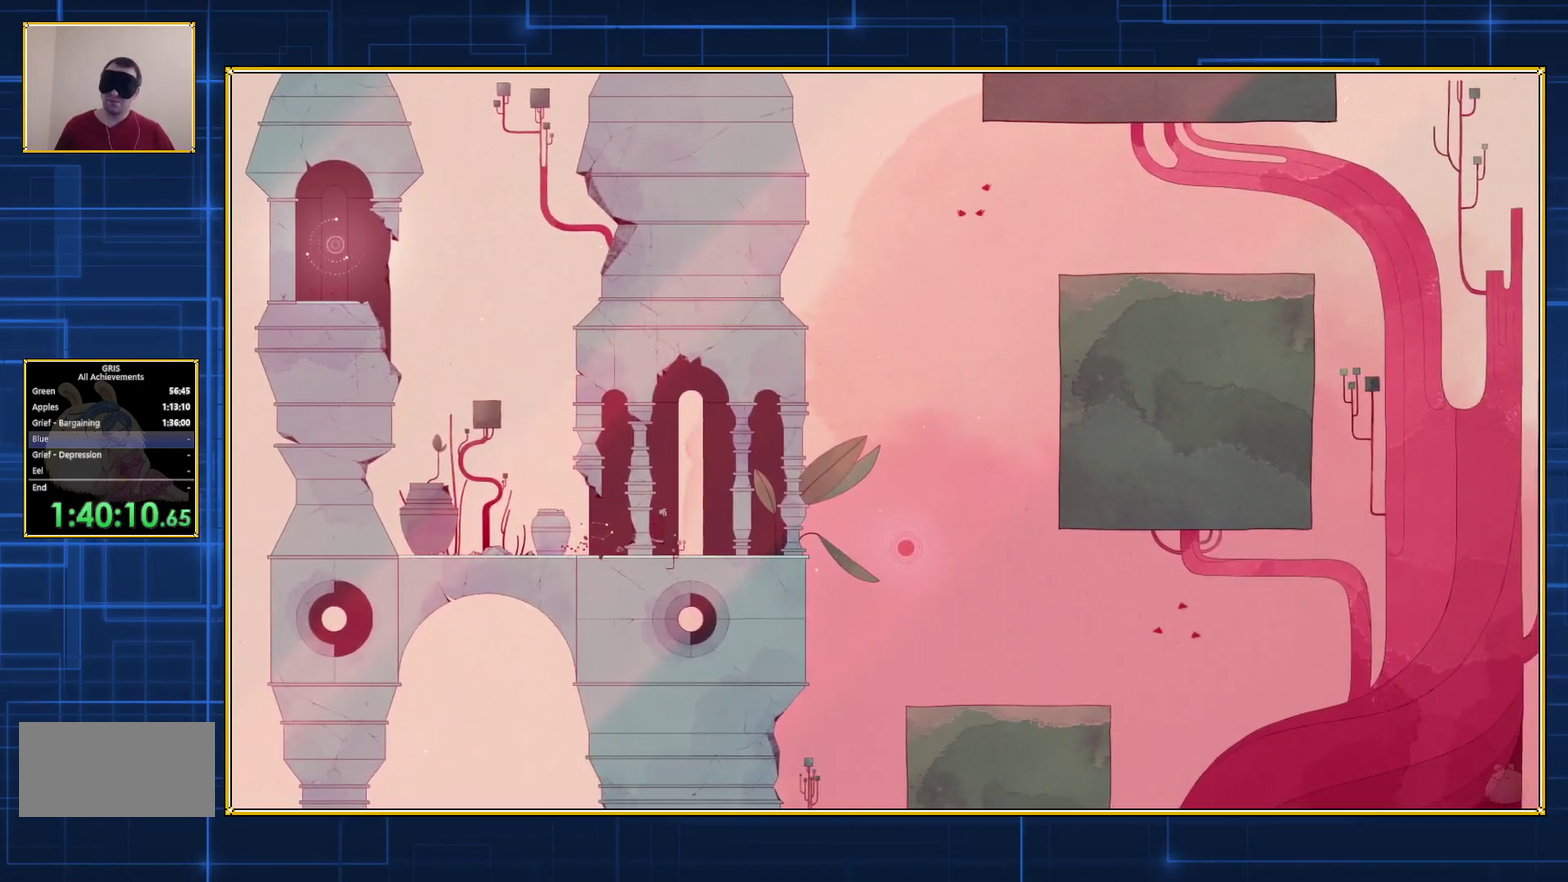
{"buttons": ["DPAD_RIGHT"], "events": []}
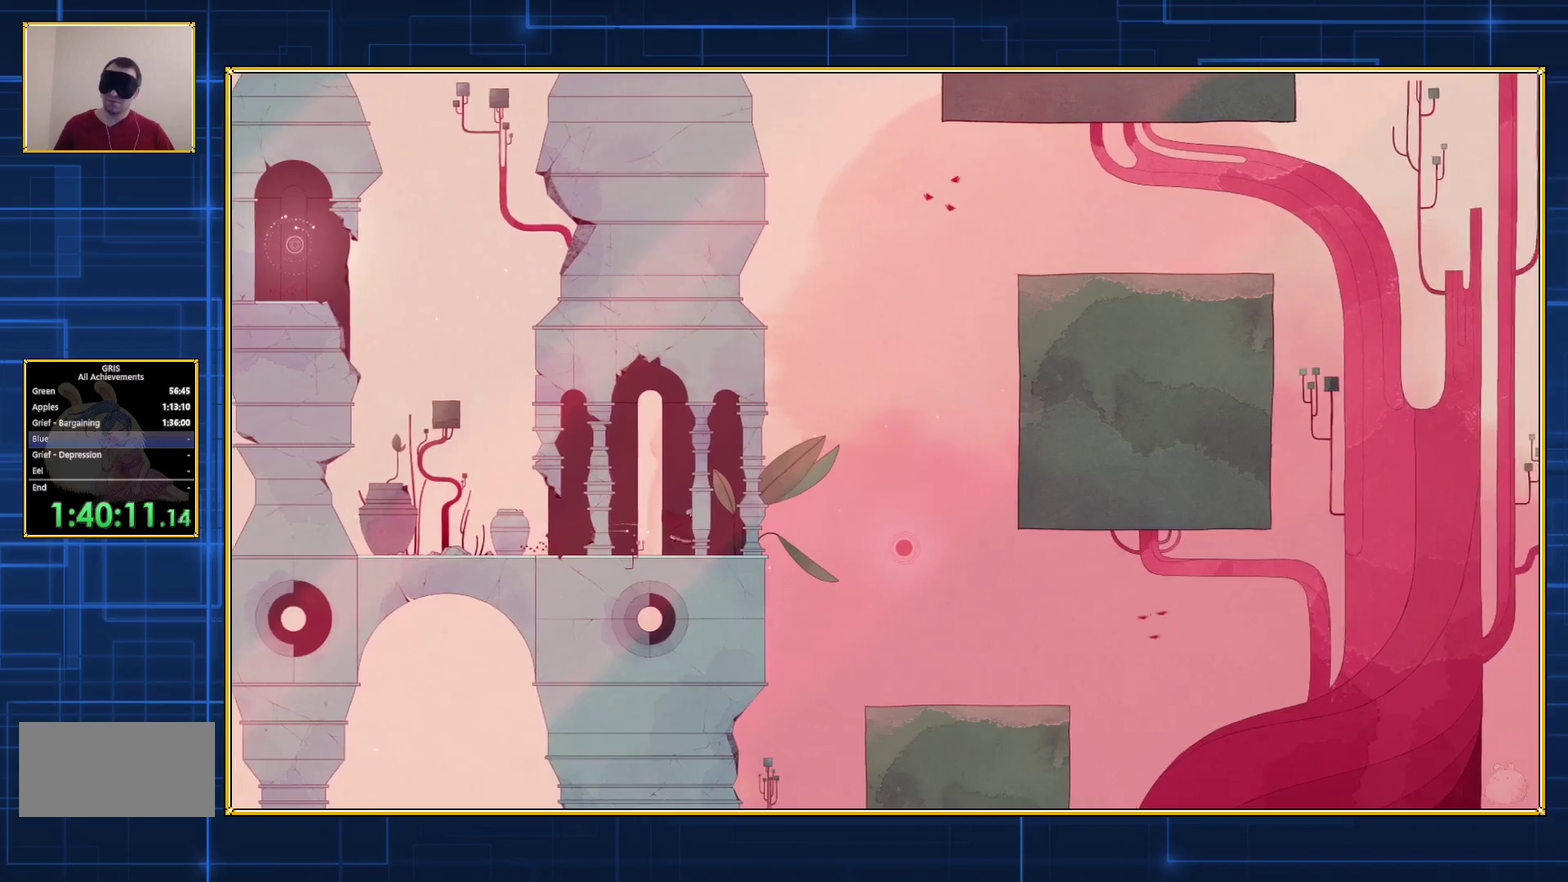
{"buttons": ["DPAD_RIGHT"], "events": []}
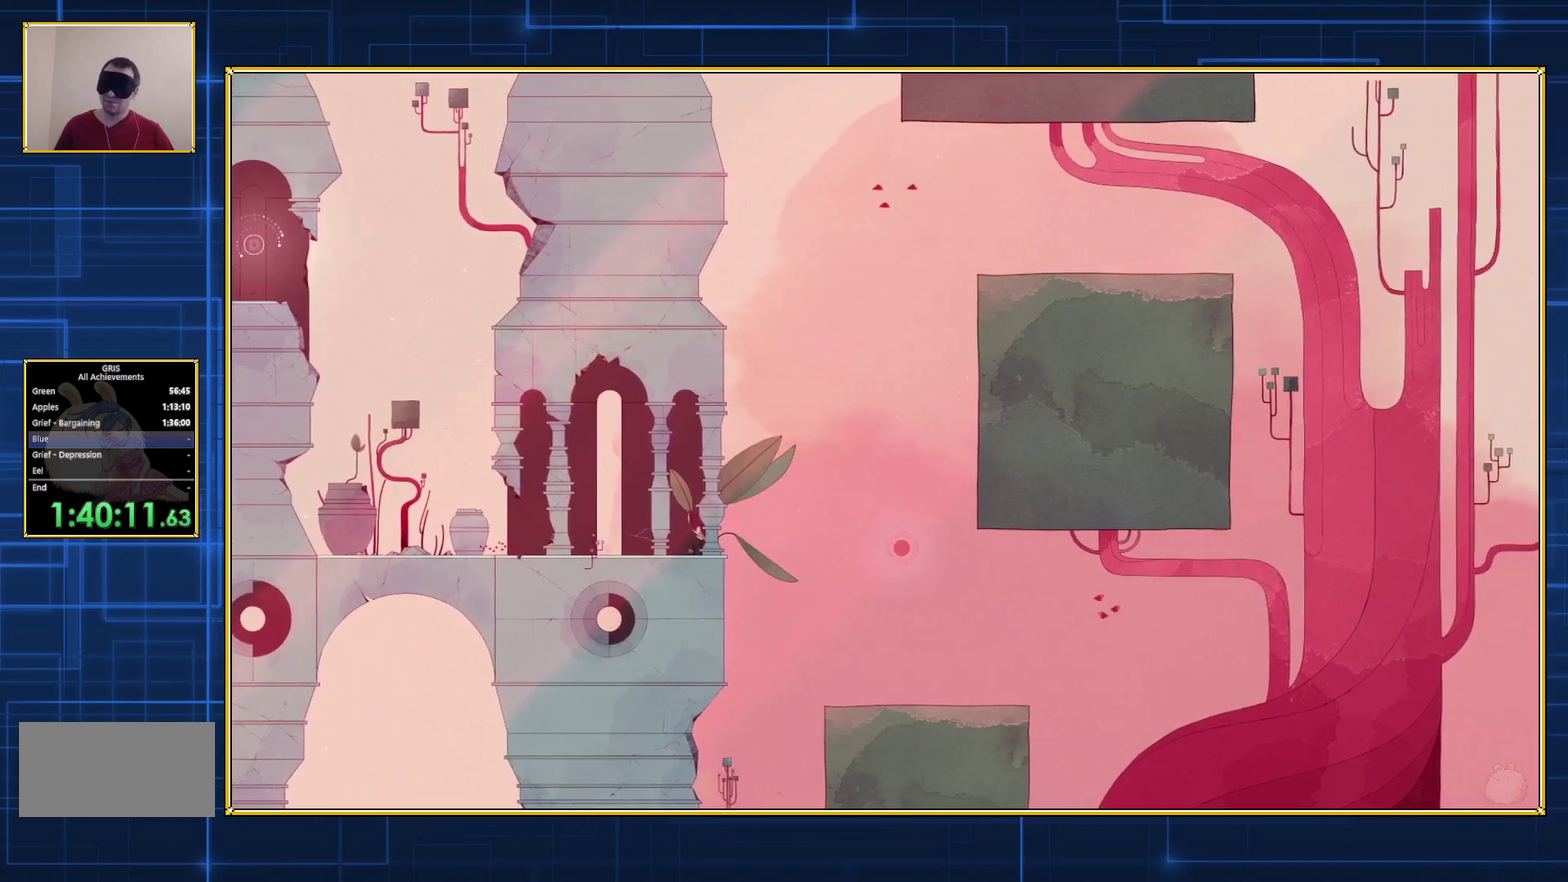
{"buttons": ["DPAD_RIGHT"], "events": []}
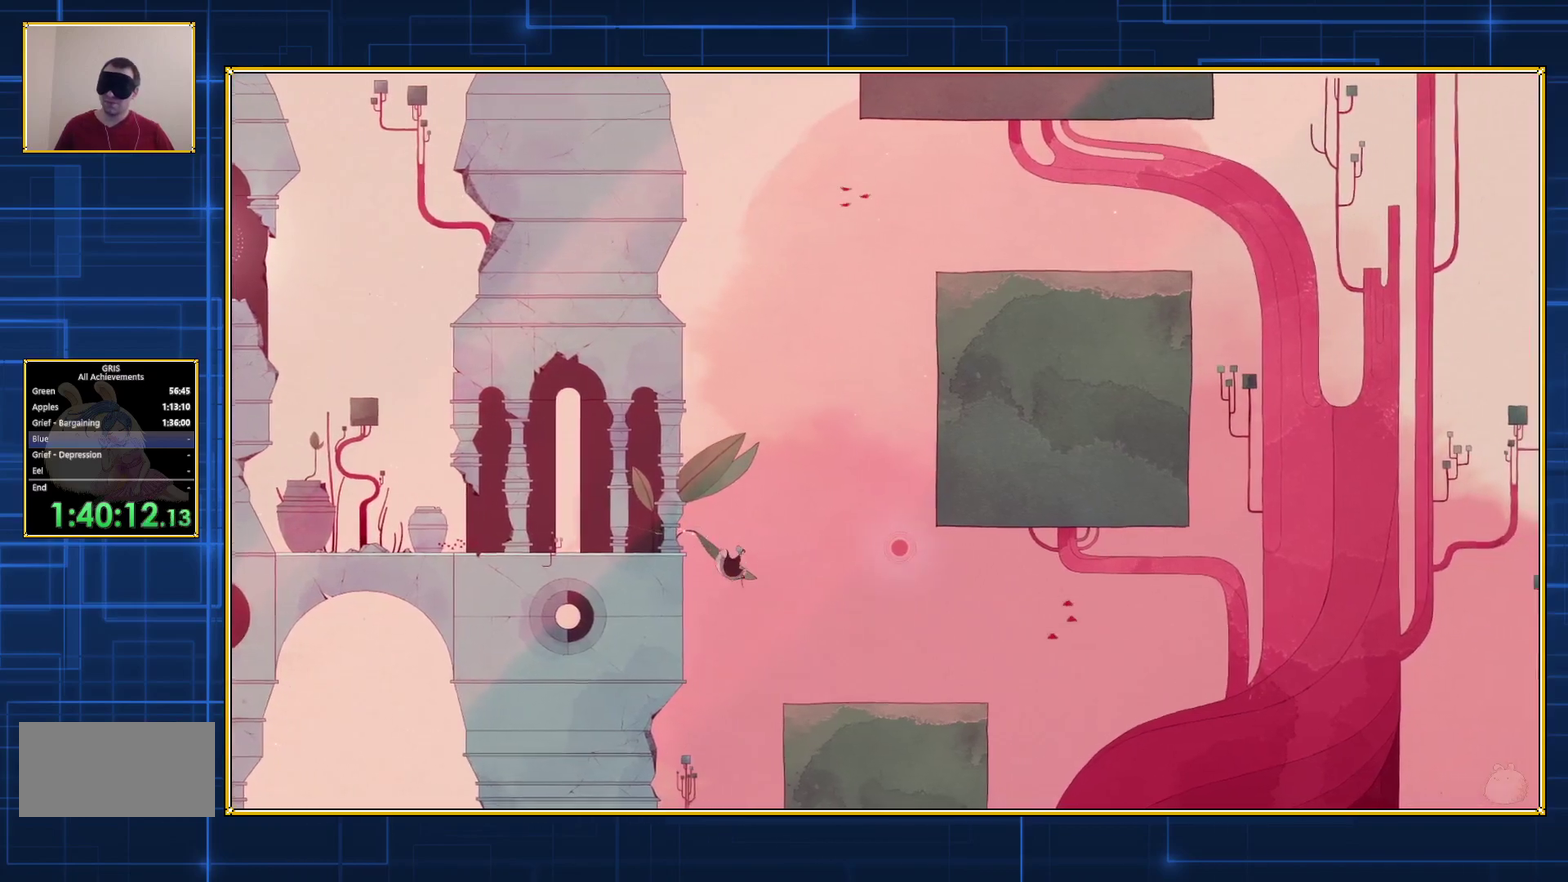
{"buttons": ["DPAD_RIGHT"], "events": []}
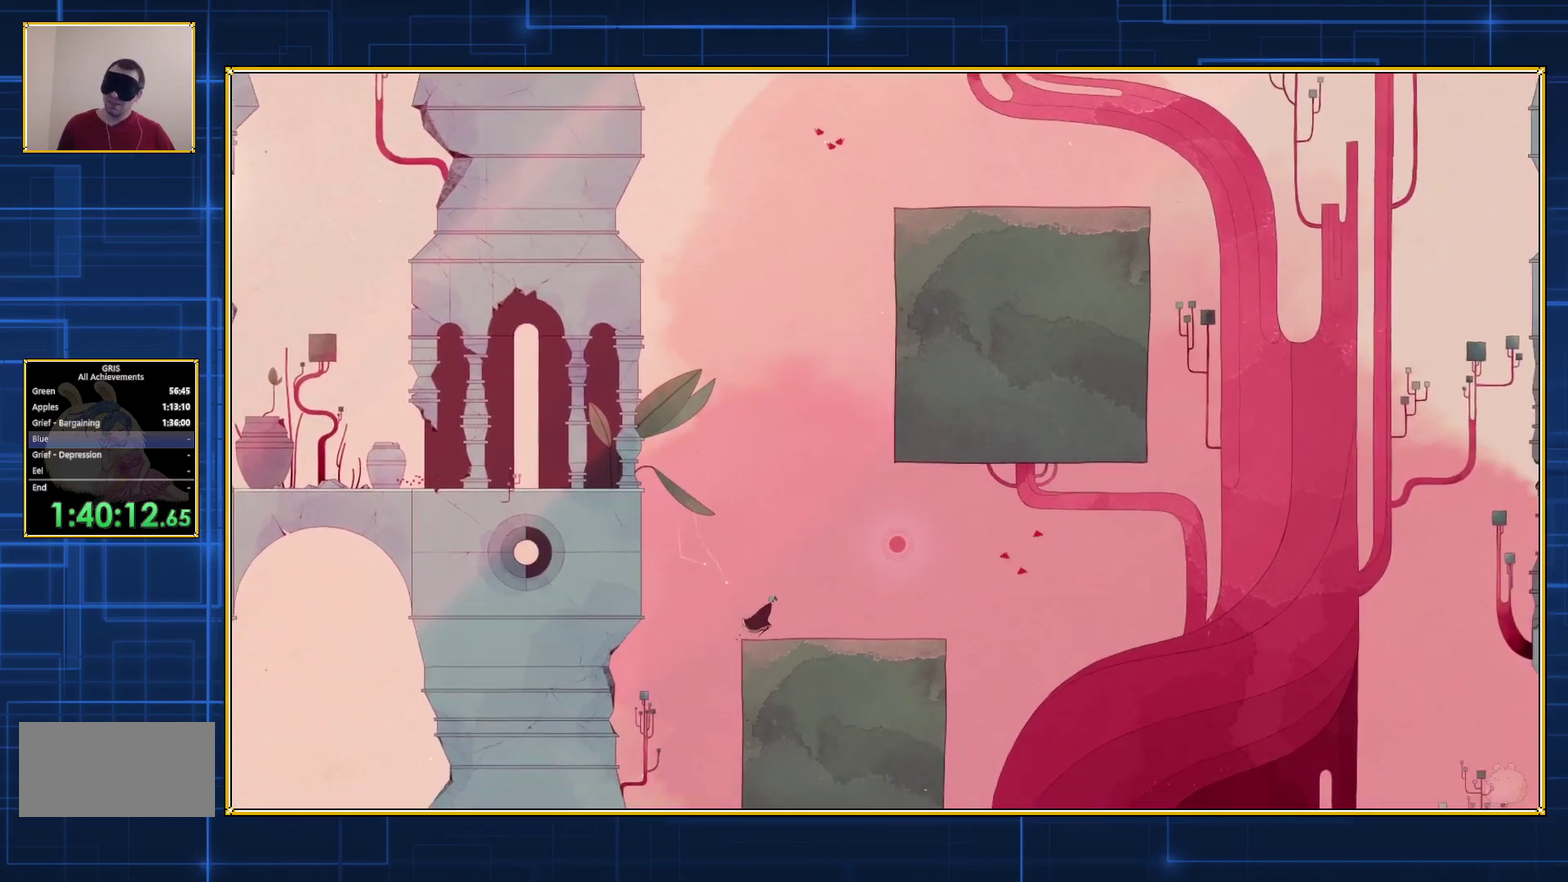
{"buttons": ["DPAD_LEFT"], "events": [[383, "DPAD_RIGHT", "up"], [450, "DPAD_LEFT", "down"]]}
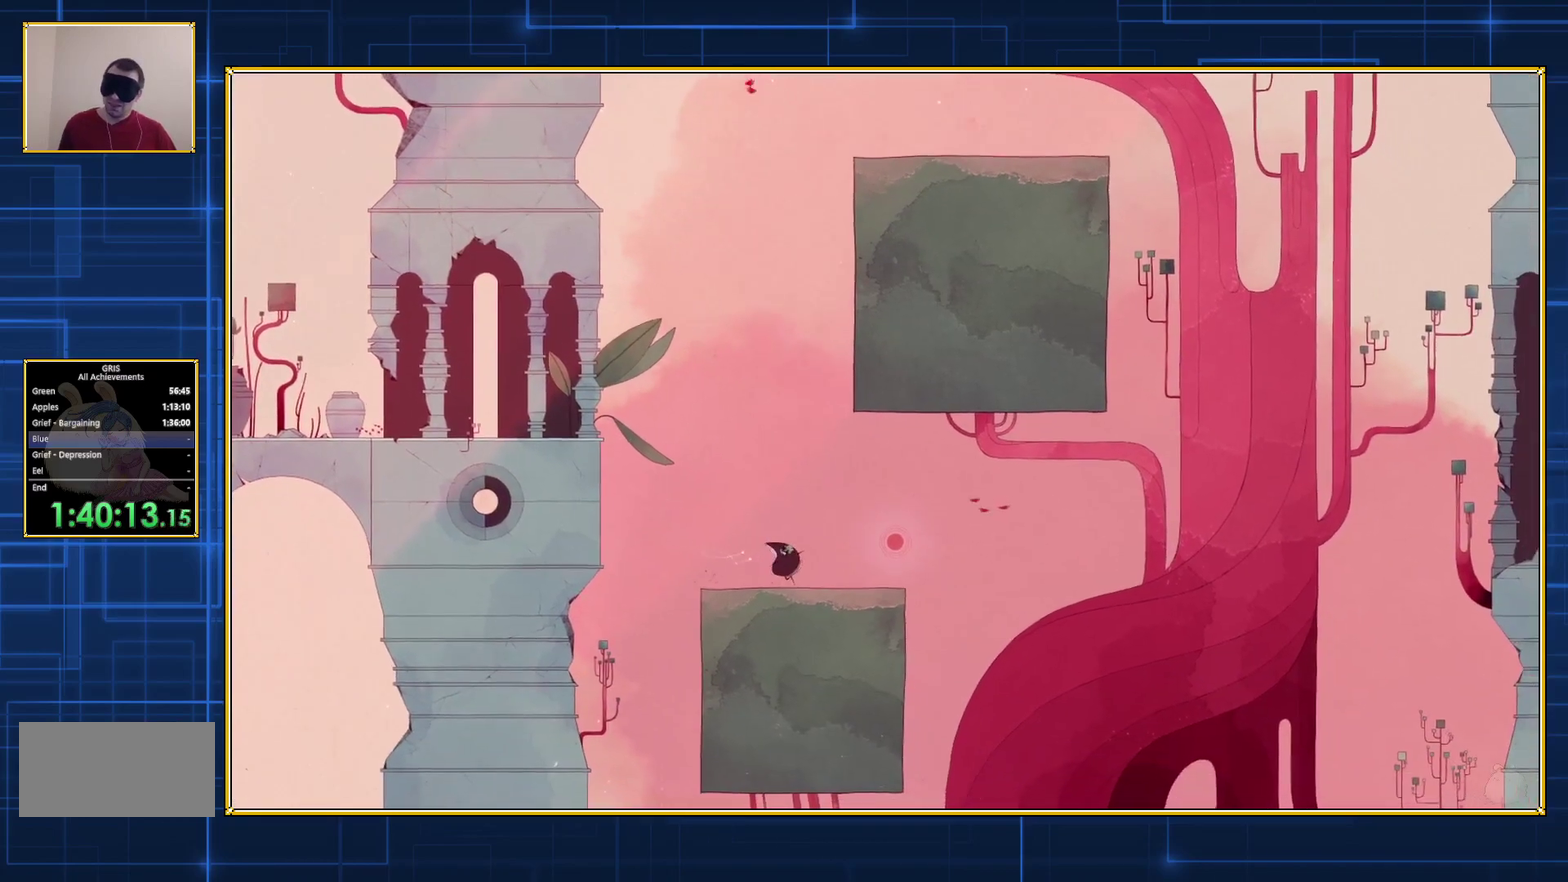
{"buttons": ["DPAD_LEFT"], "events": []}
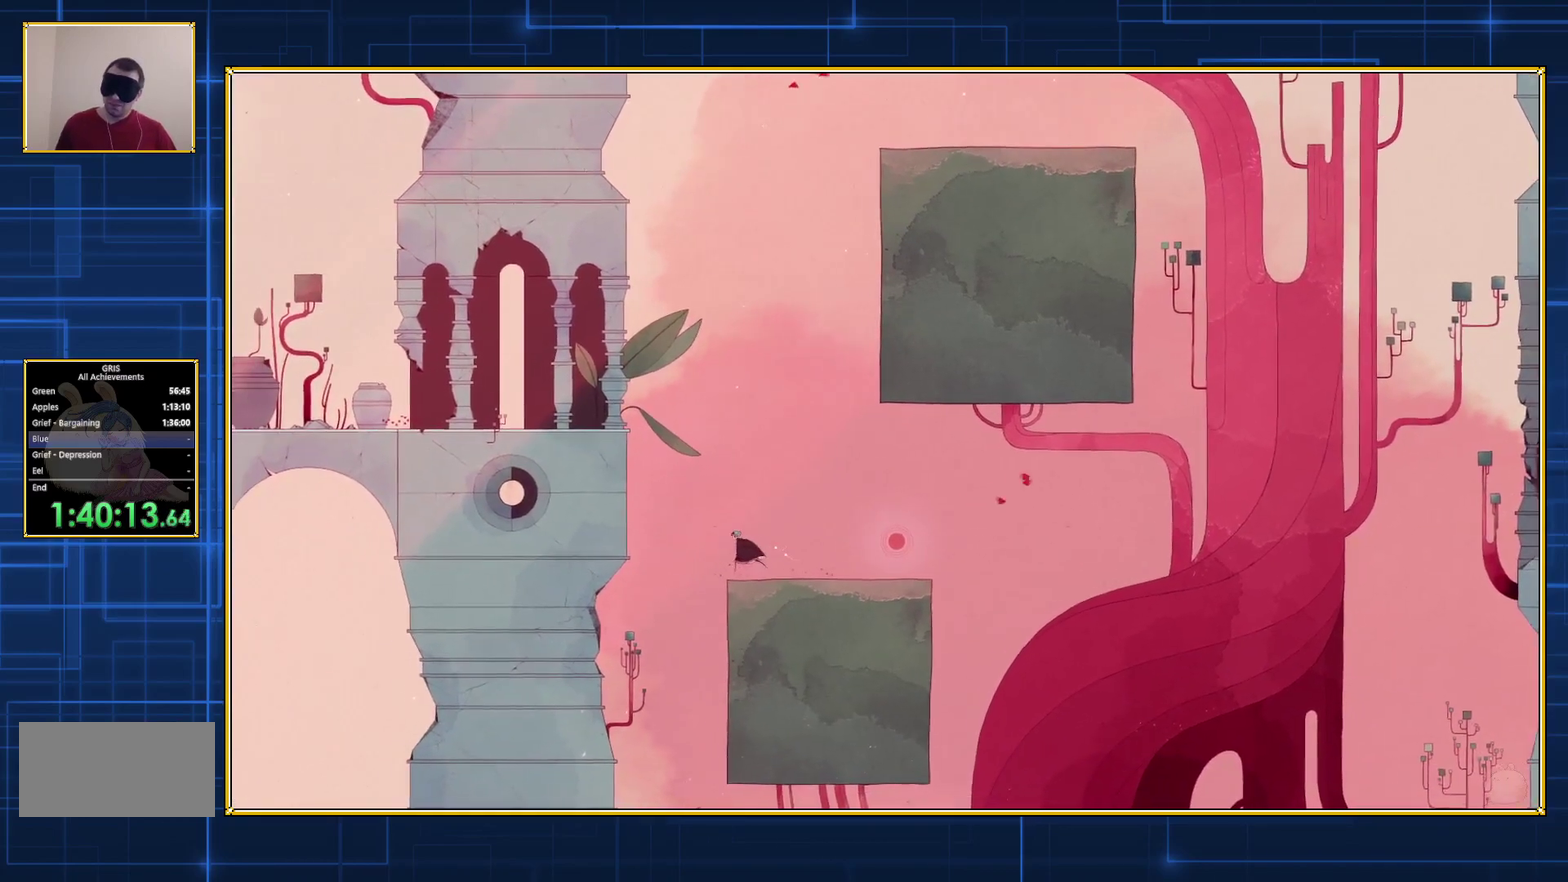
{"buttons": ["DPAD_LEFT"], "events": []}
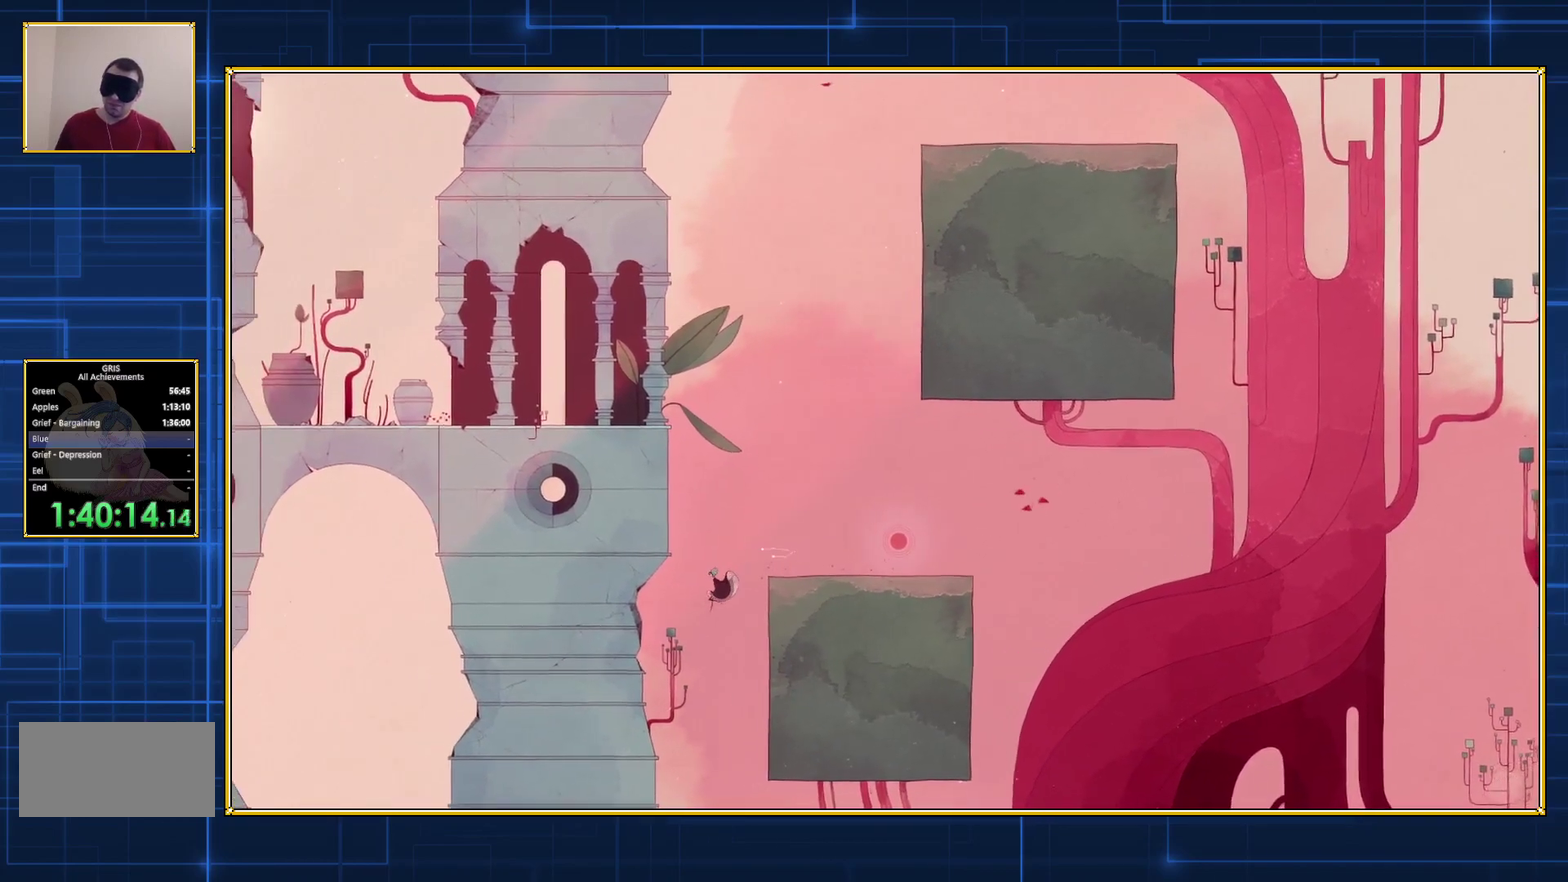
{"buttons": ["DPAD_LEFT"], "events": []}
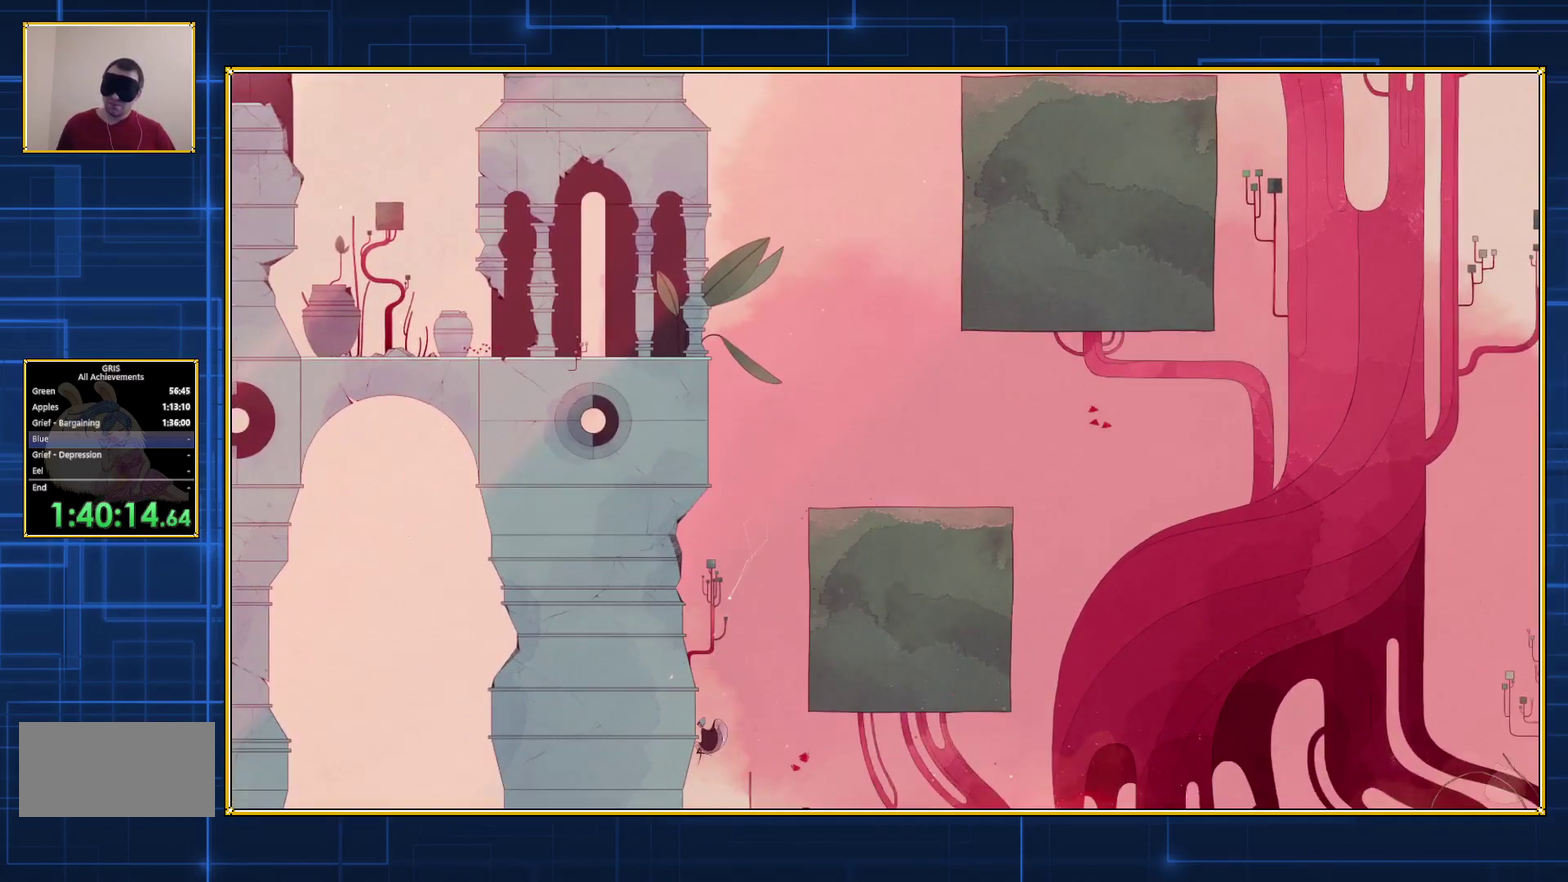
{"buttons": ["DPAD_LEFT"], "events": []}
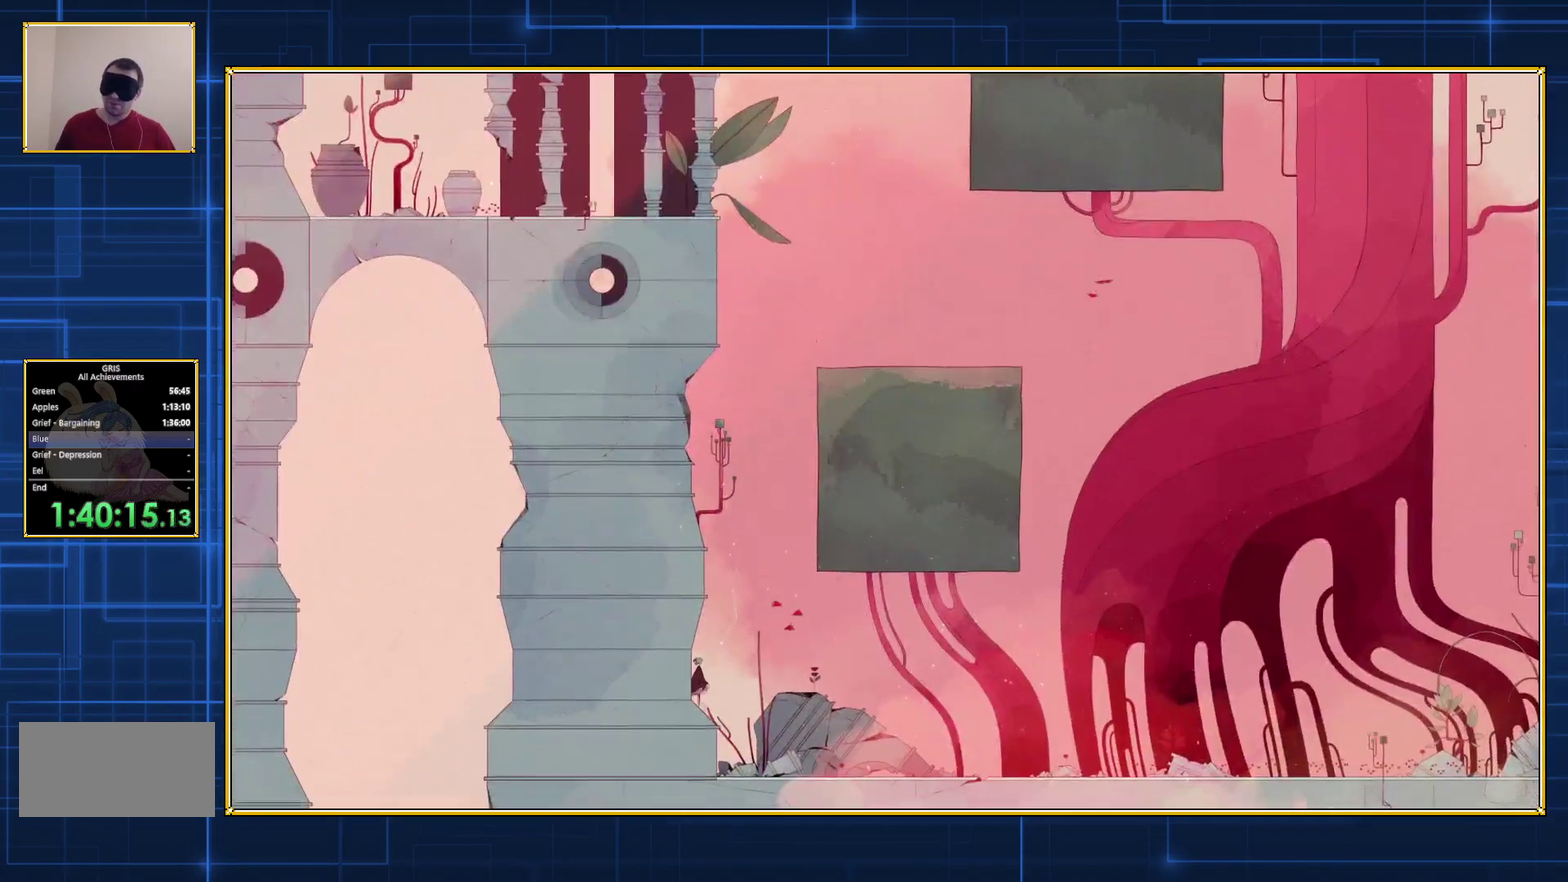
{"buttons": ["DPAD_LEFT"], "events": []}
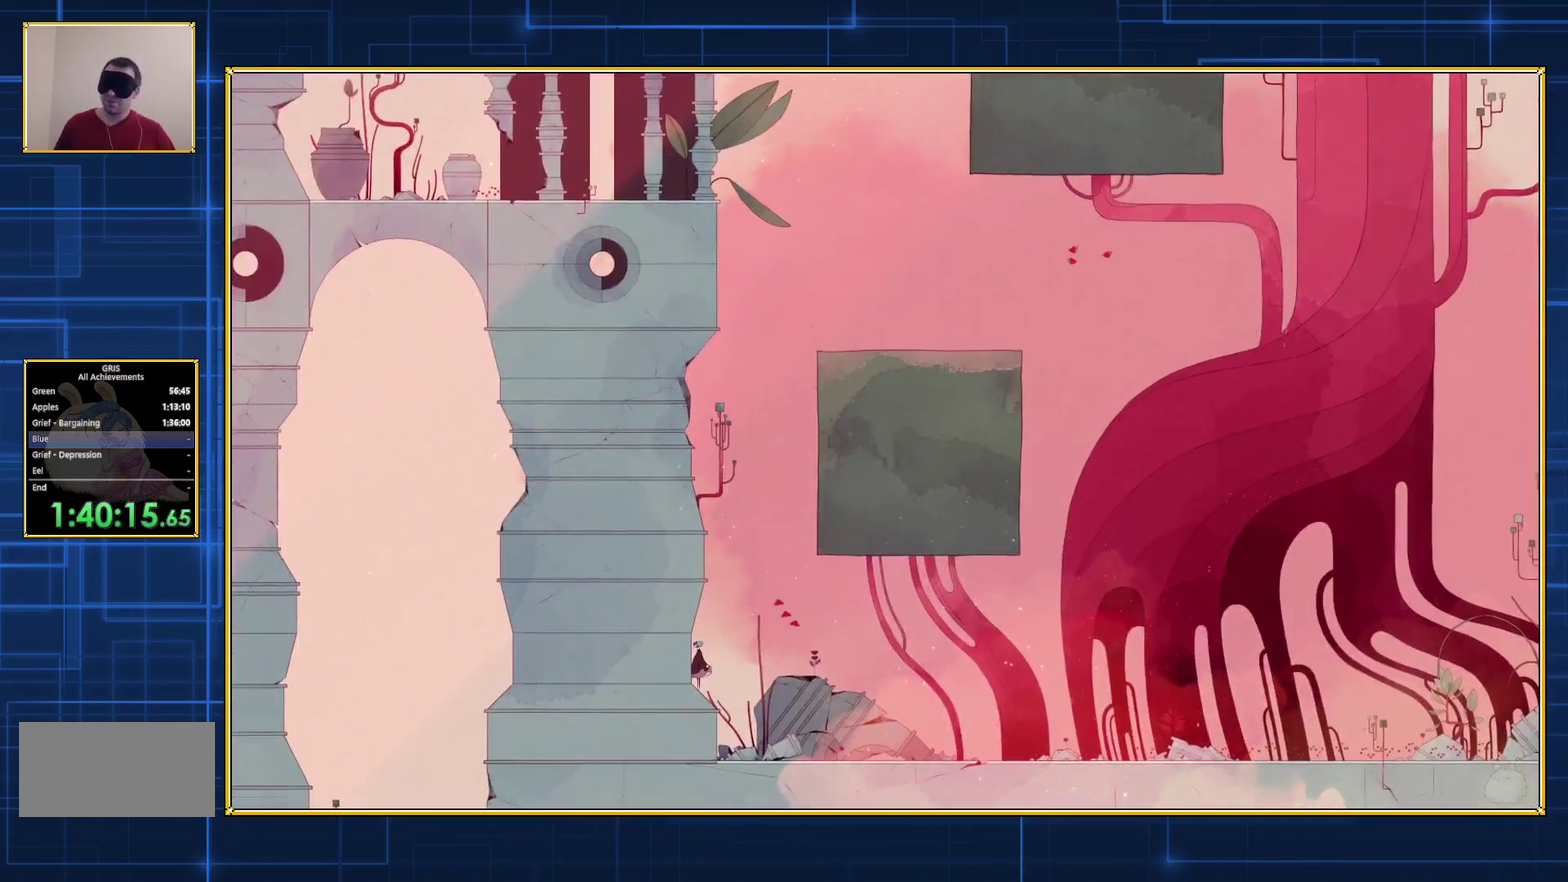
{"buttons": ["B", "DPAD_LEFT"], "events": [[350, "B", "down"]]}
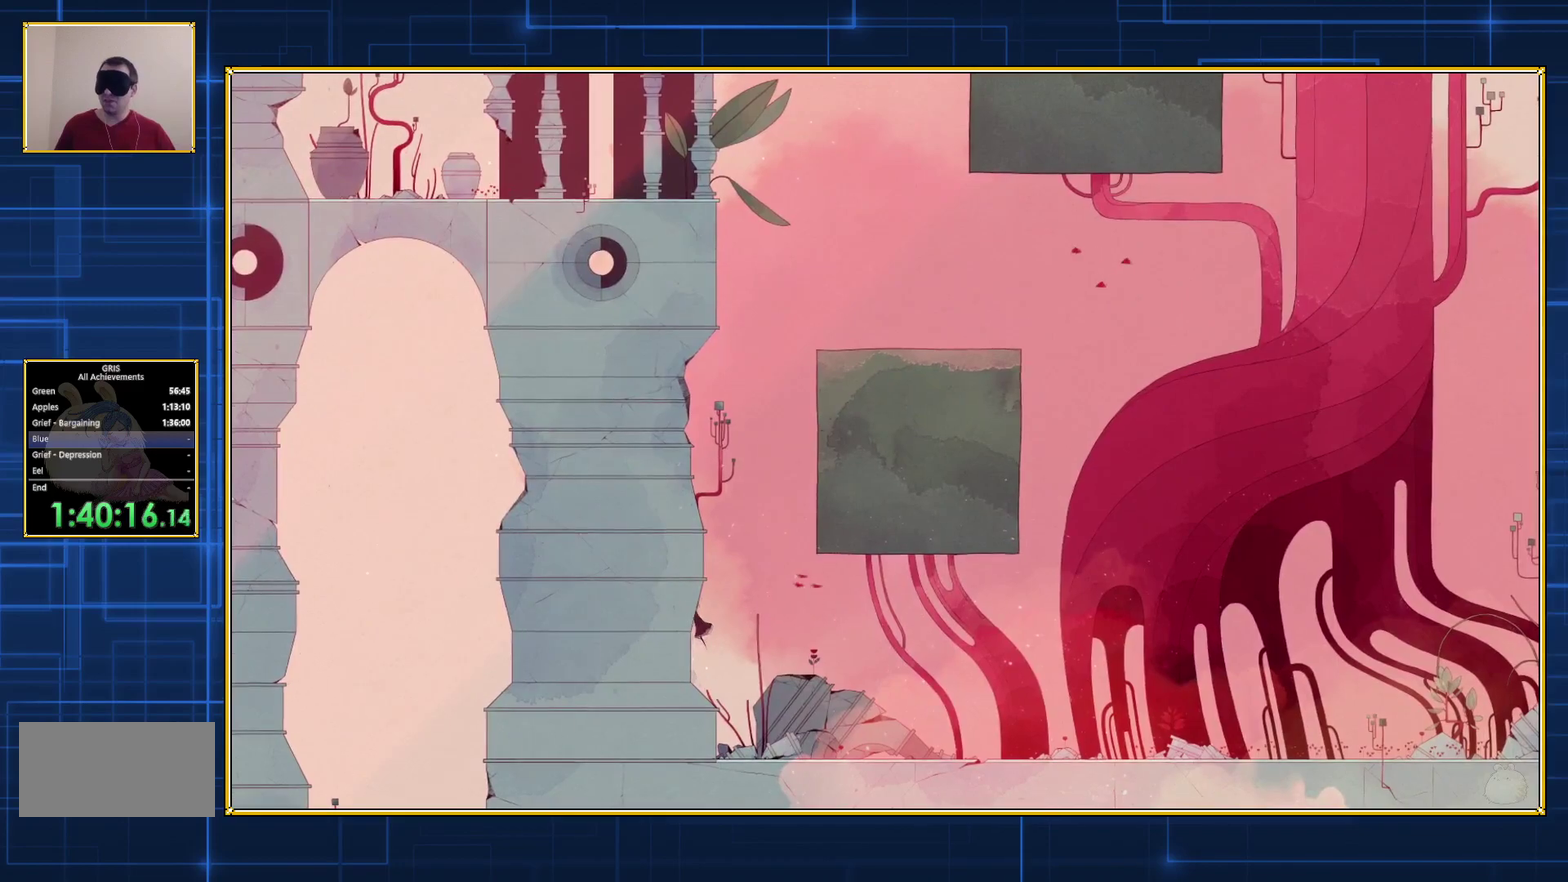
{"buttons": ["DPAD_LEFT"], "events": [[100, "B", "up"], [200, "B", "down"], [450, "B", "up"]]}
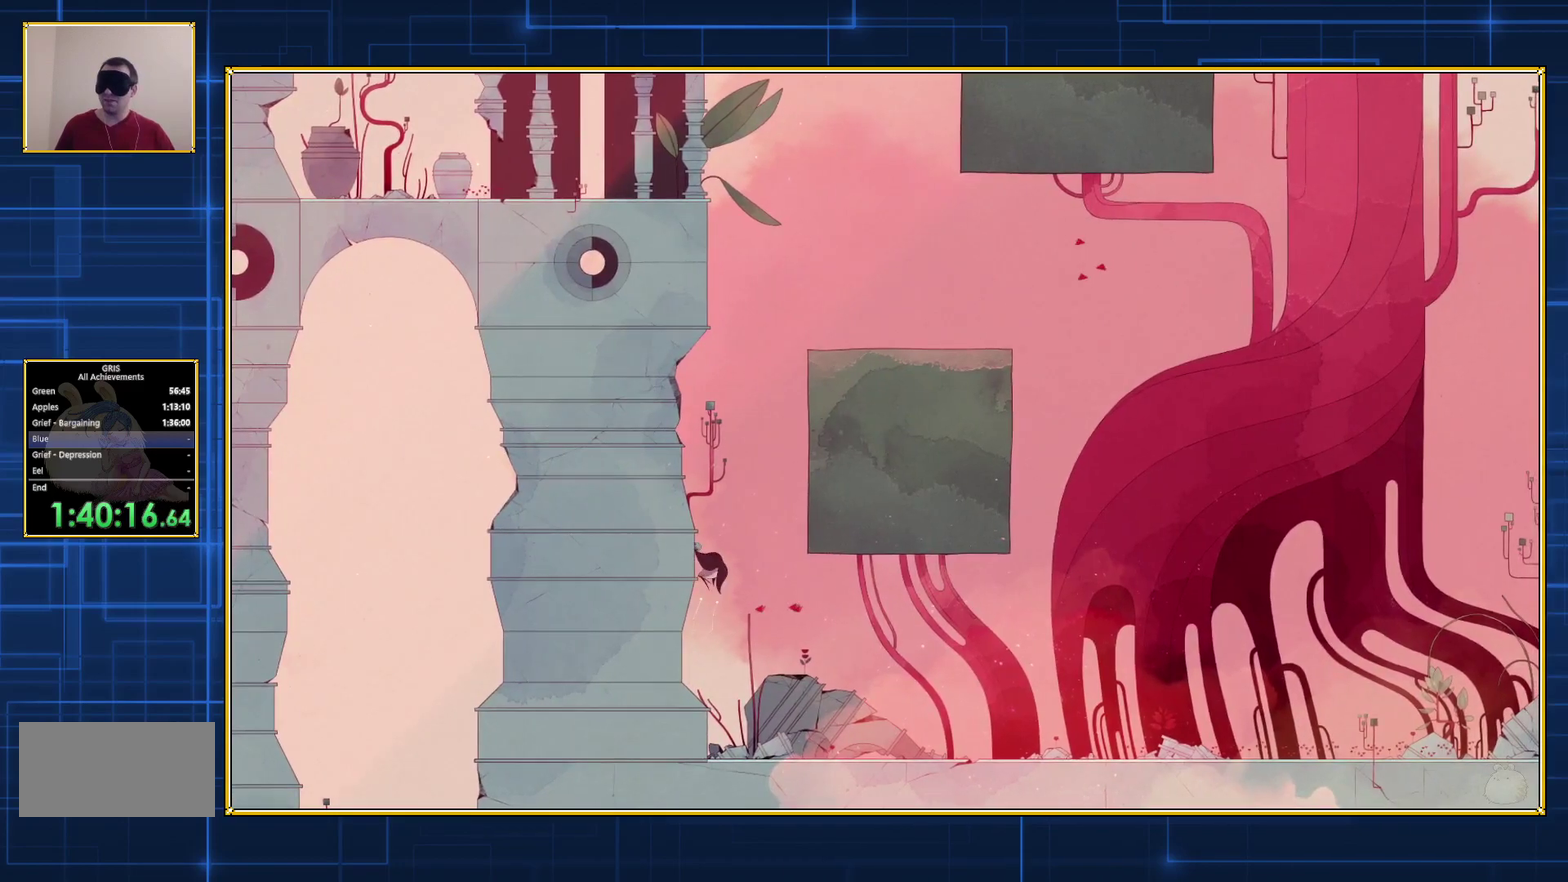
{"buttons": ["DPAD_LEFT"], "events": []}
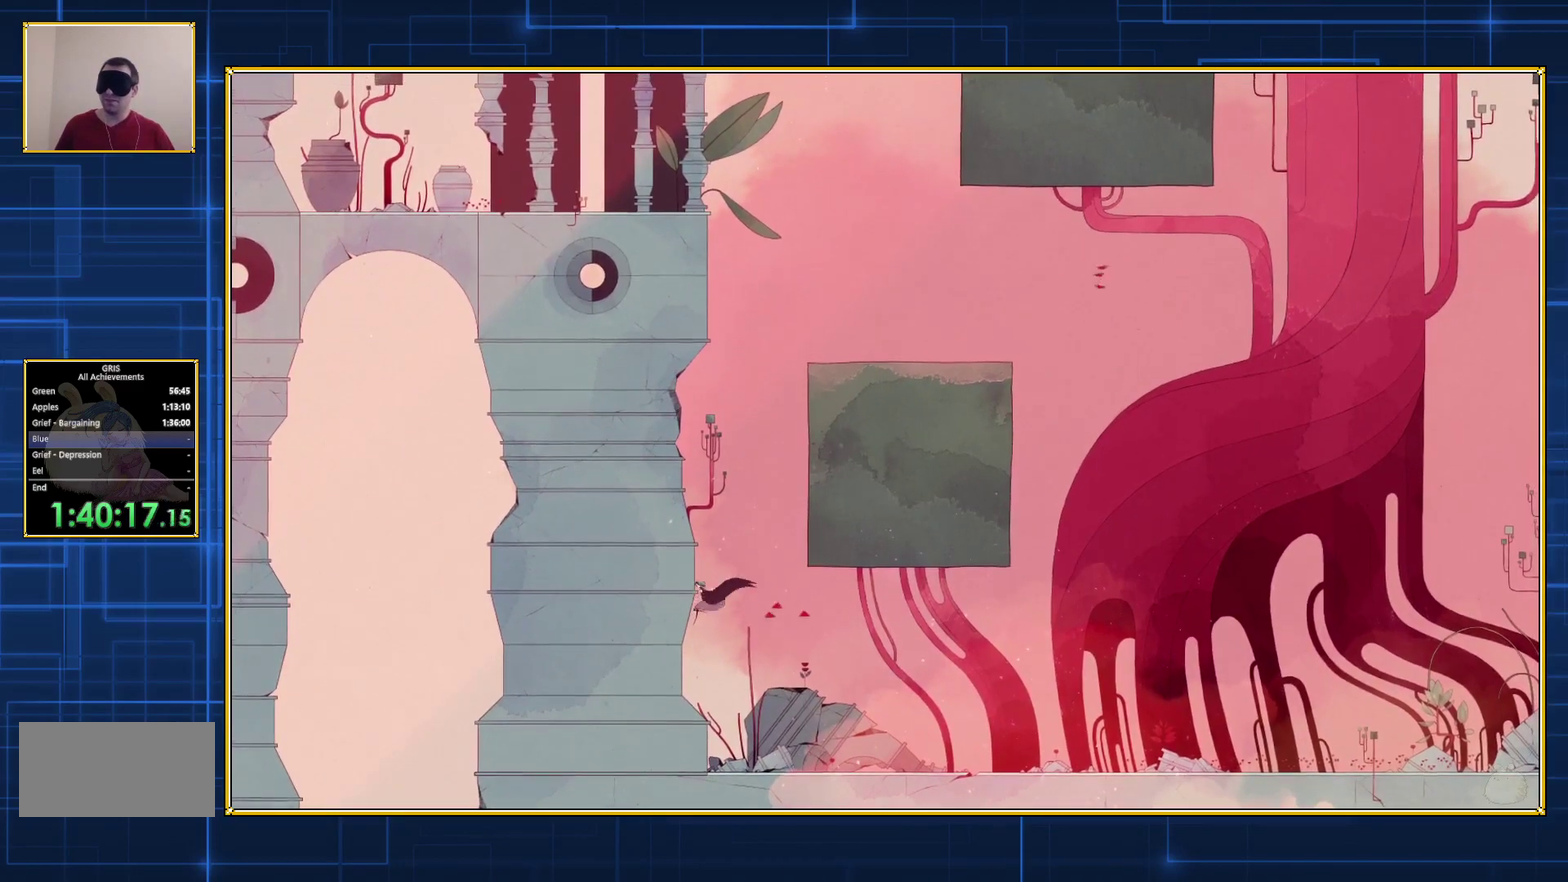
{"buttons": ["DPAD_LEFT"], "events": []}
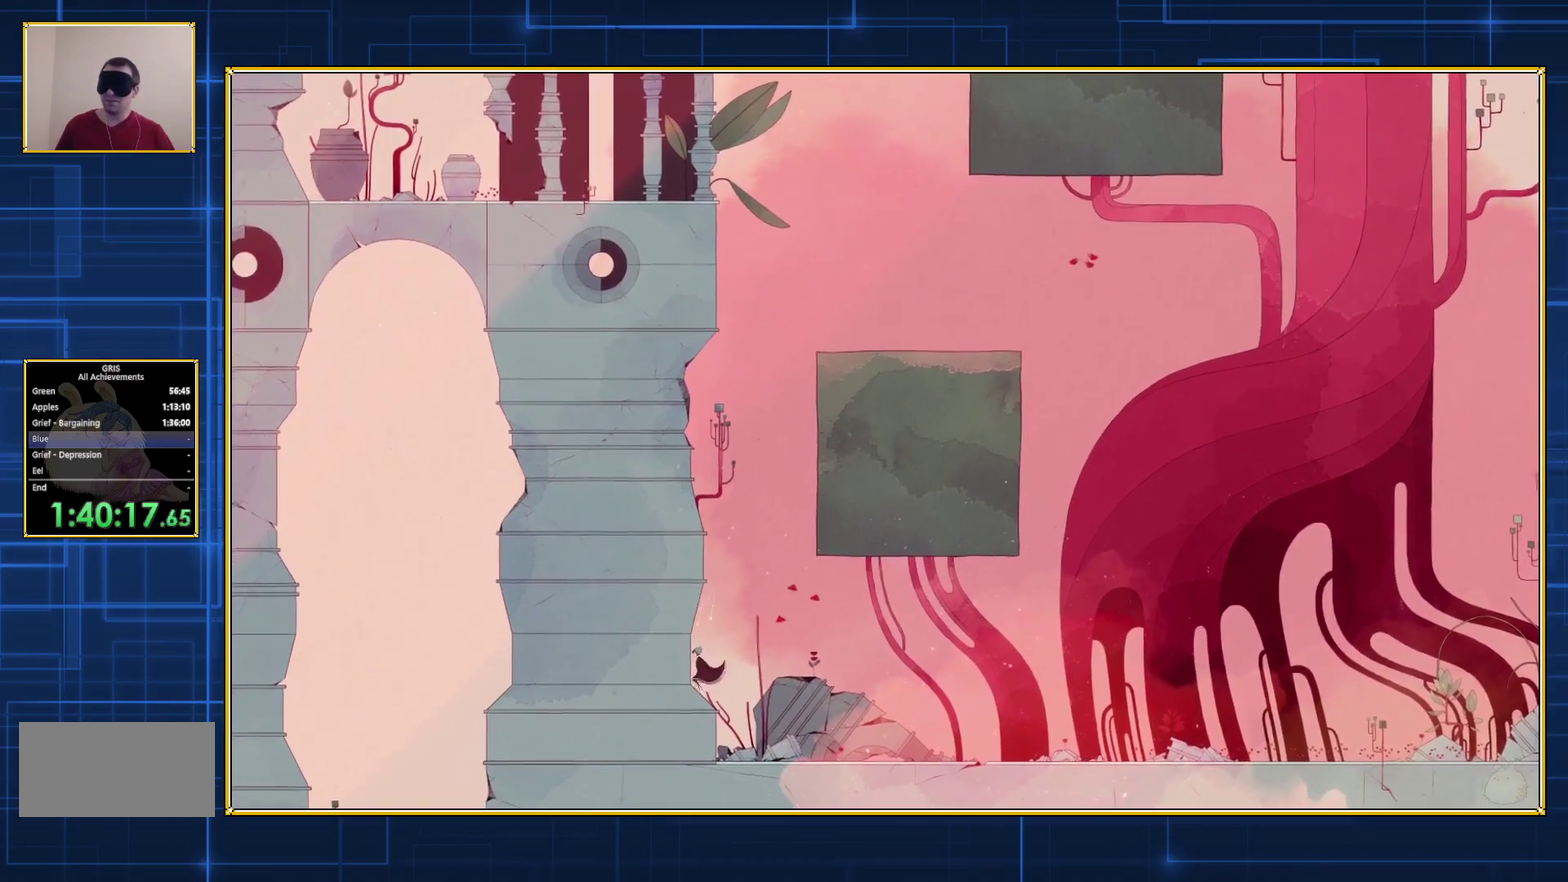
{"buttons": ["DPAD_LEFT"], "events": [[350, "B", "down"], [500, "B", "up"]]}
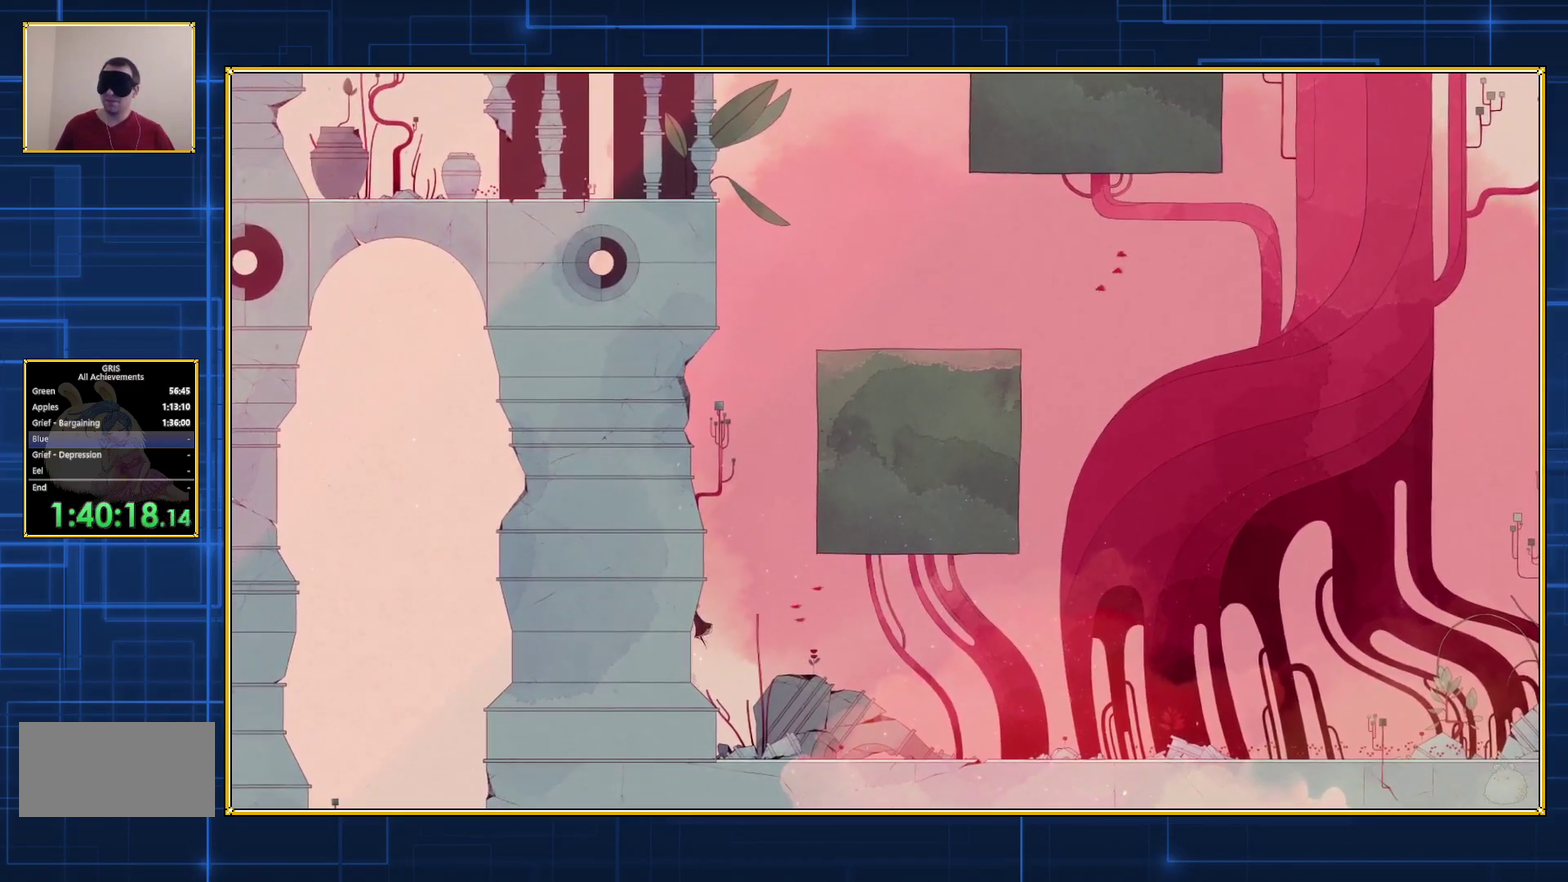
{"buttons": ["DPAD_LEFT"], "events": [[83, "B", "down"], [233, "B", "up"]]}
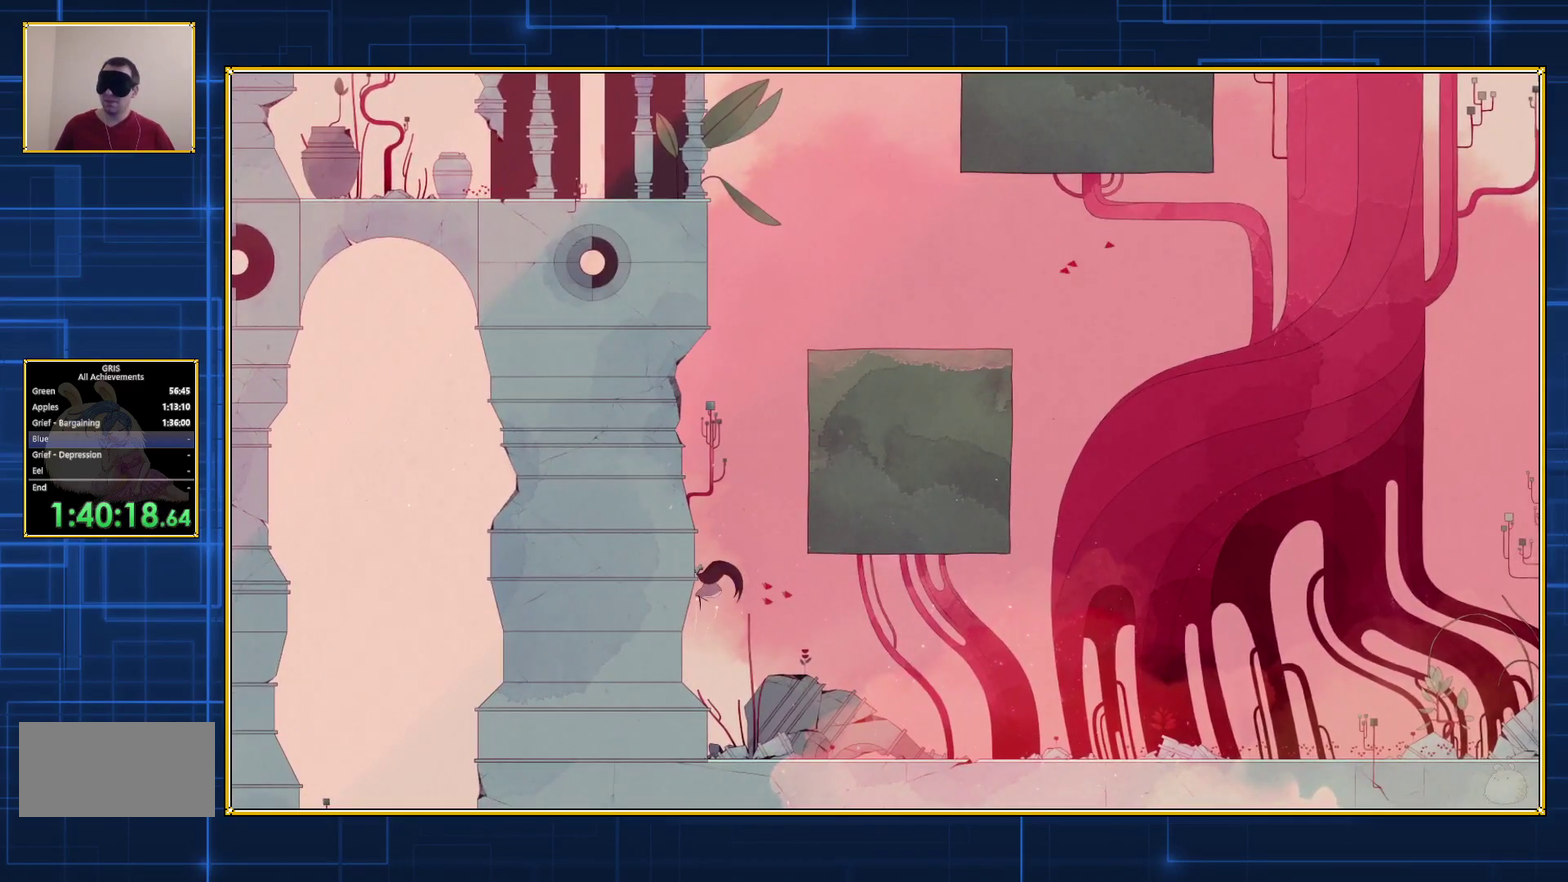
{"buttons": ["DPAD_LEFT"], "events": [[133, "B", "down"], [317, "B", "up"]]}
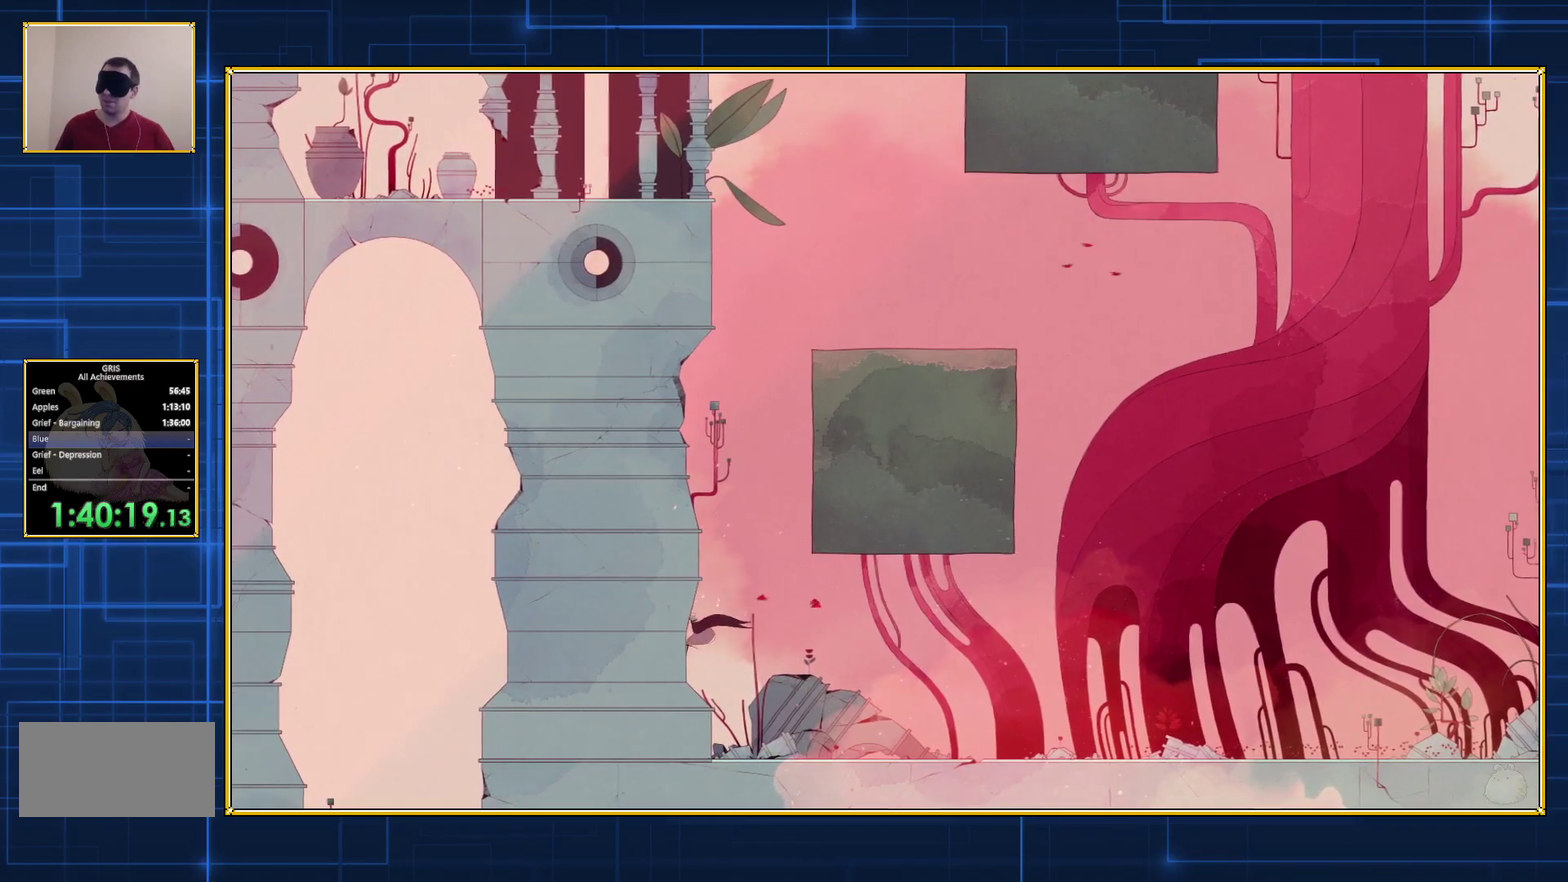
{"buttons": ["DPAD_LEFT"], "events": []}
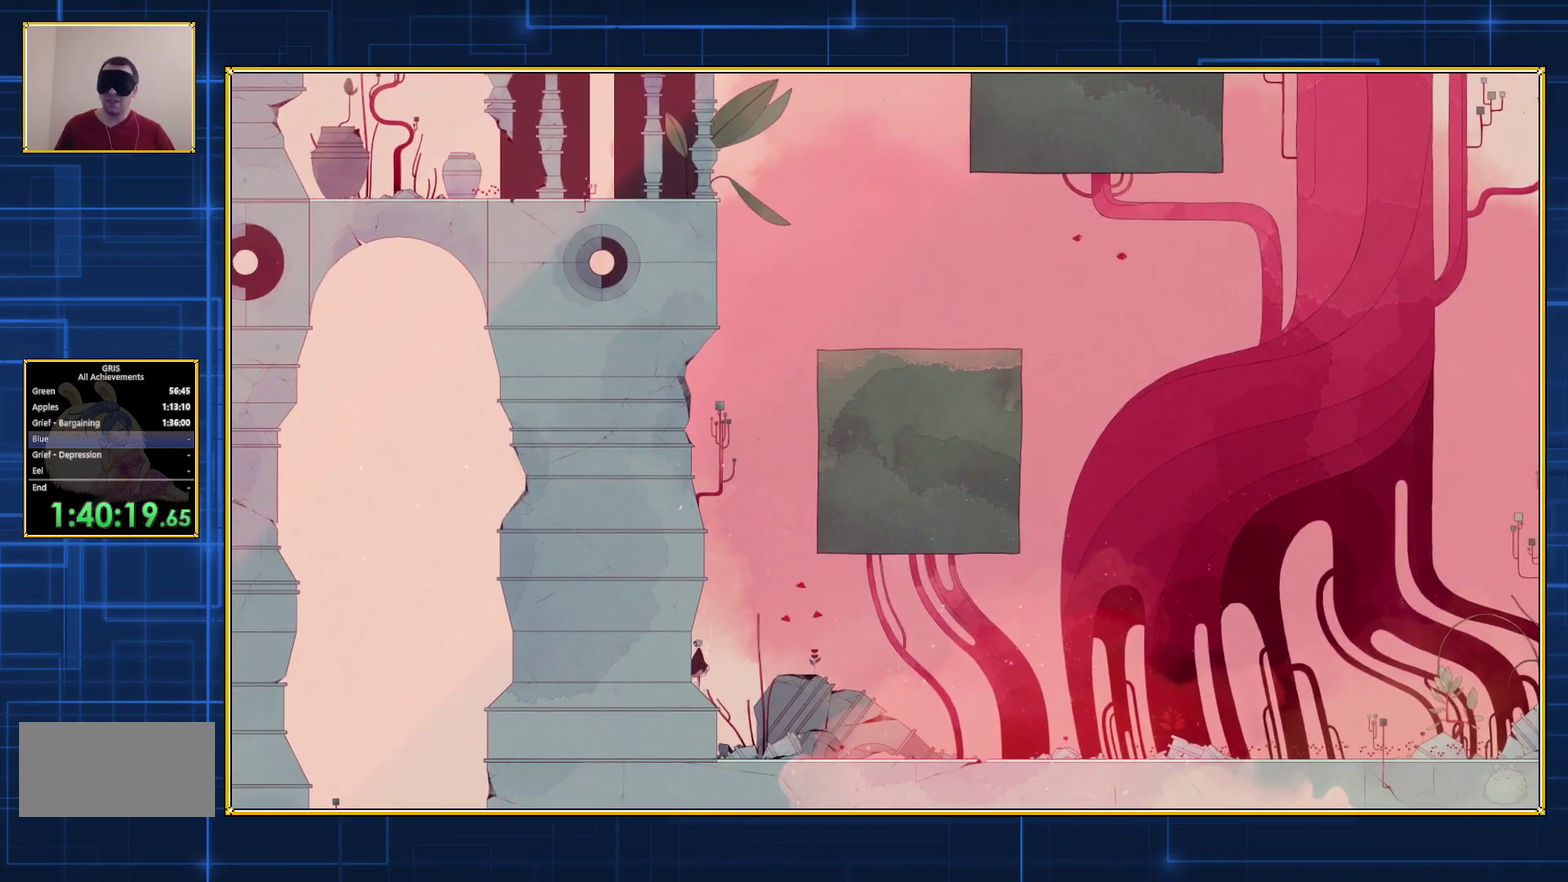
{"buttons": ["Y"], "events": [[50, "DPAD_LEFT", "up"], [100, "Y", "down"]]}
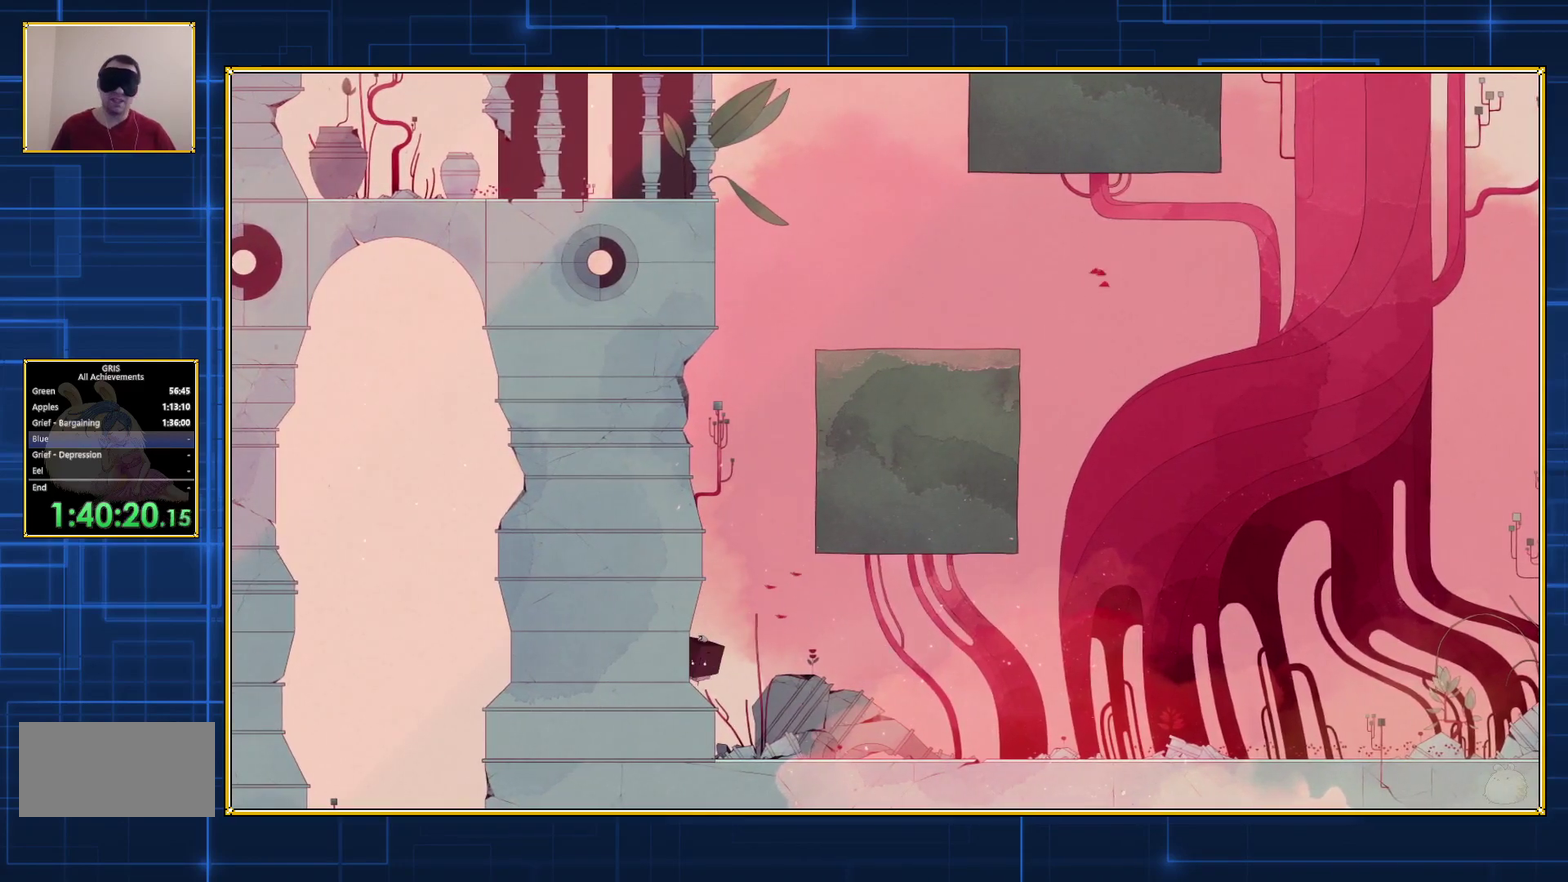
{"buttons": ["Y", "DPAD_RIGHT"], "events": [[450, "DPAD_RIGHT", "down"]]}
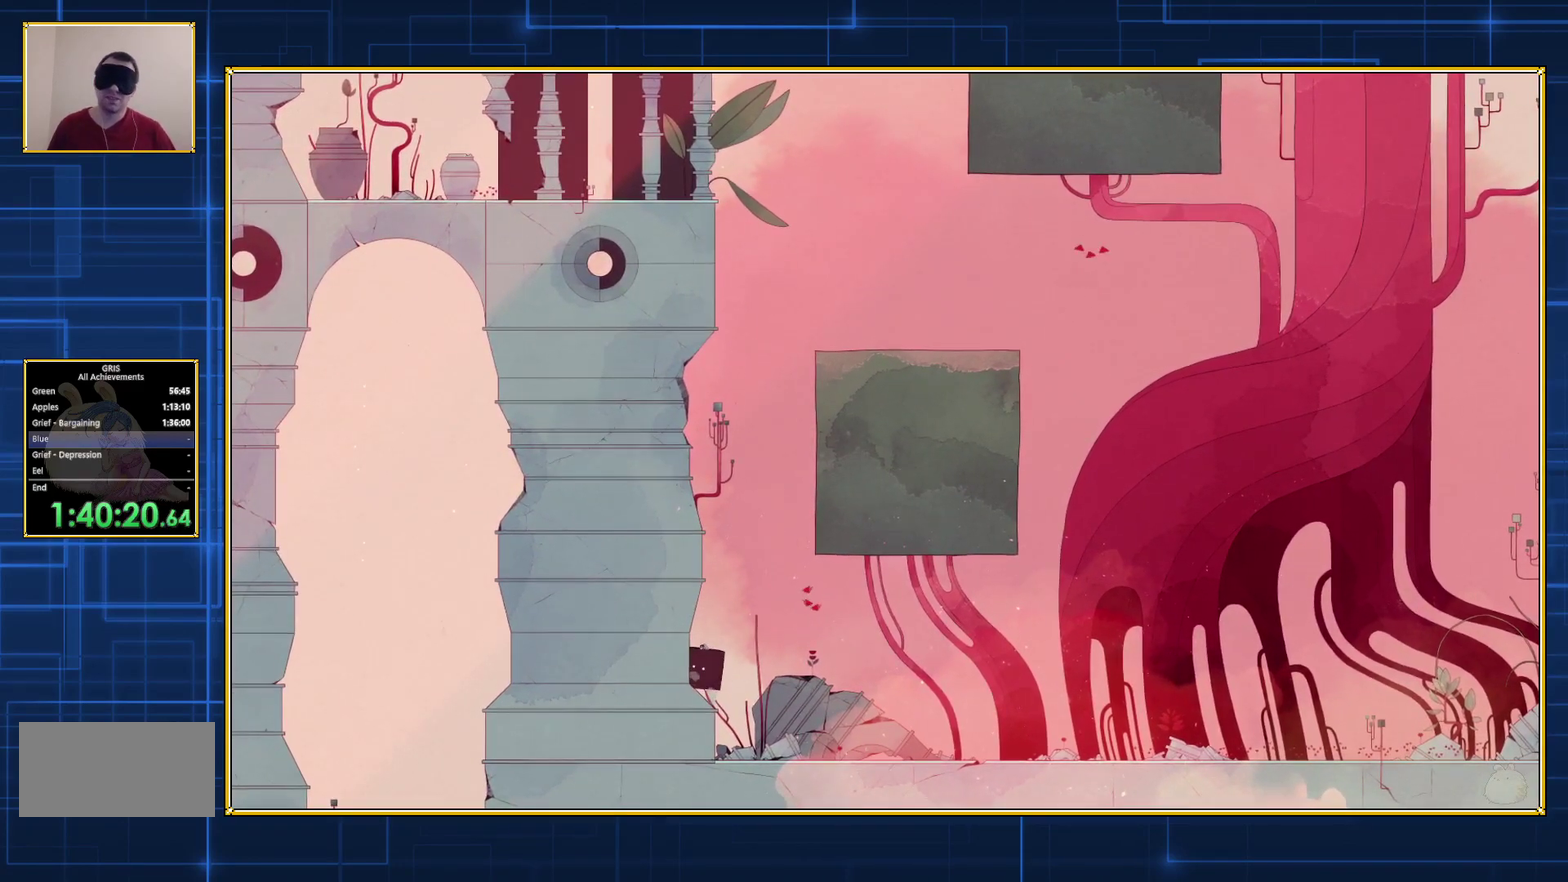
{"buttons": ["Y", "DPAD_RIGHT"], "events": []}
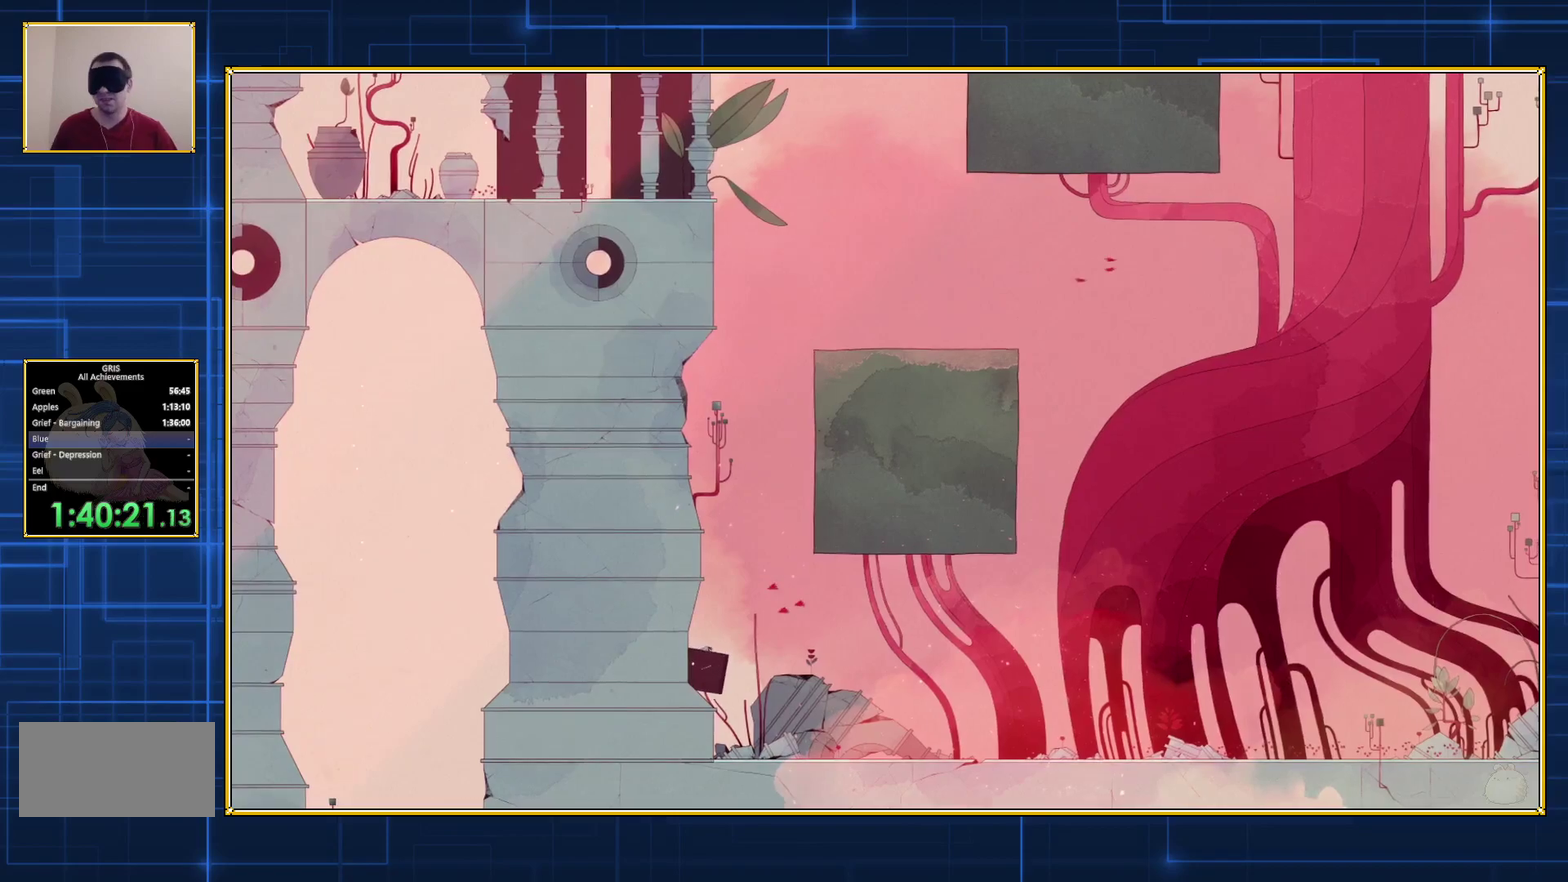
{"buttons": ["Y", "DPAD_RIGHT"], "events": []}
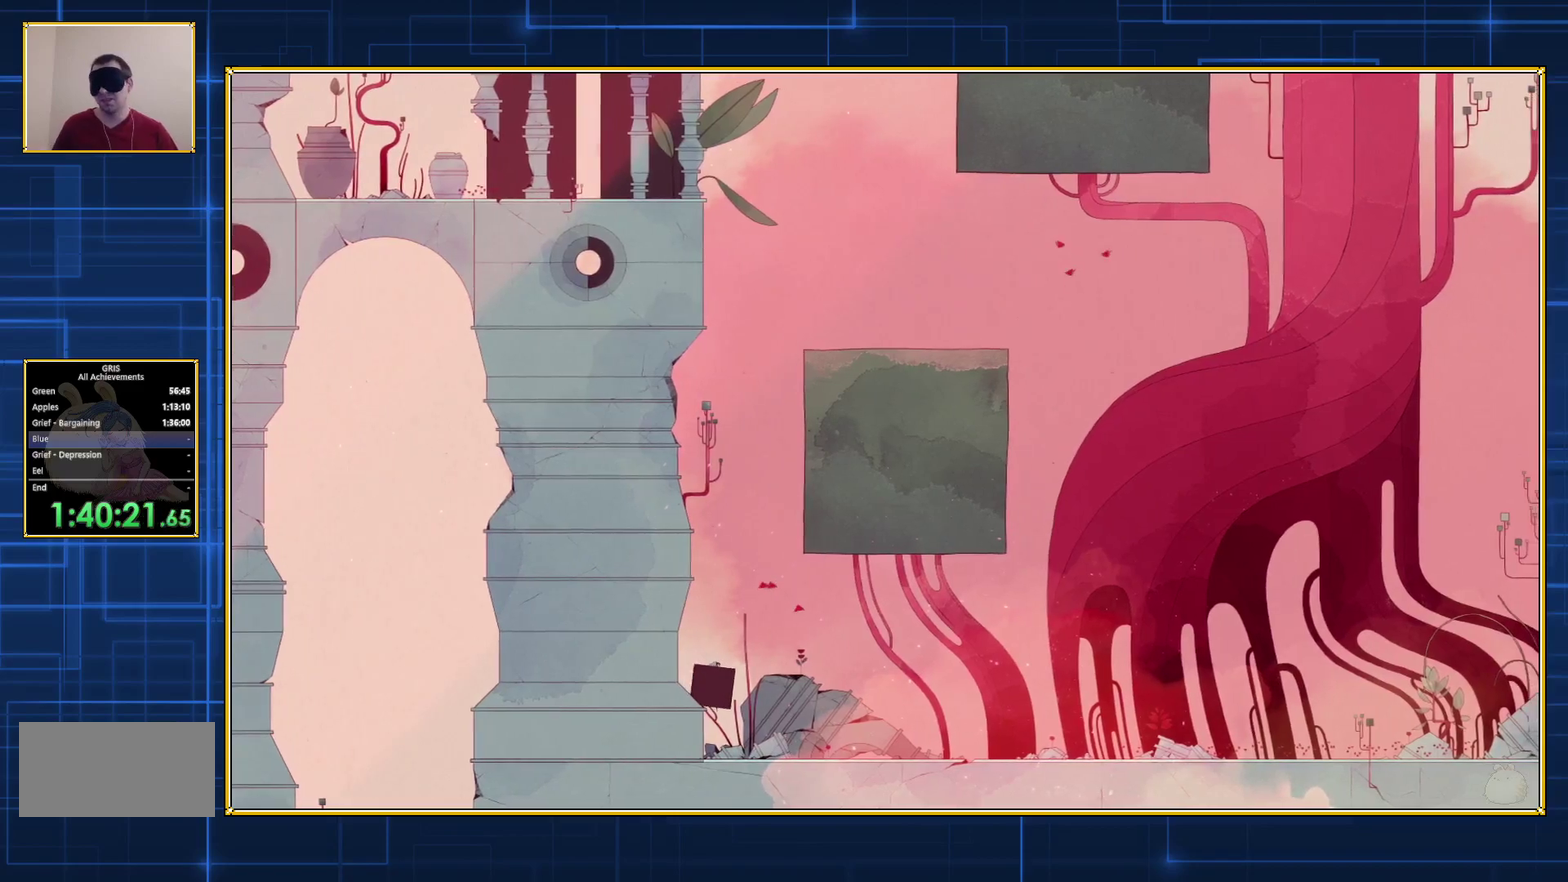
{"buttons": ["Y", "DPAD_RIGHT"], "events": []}
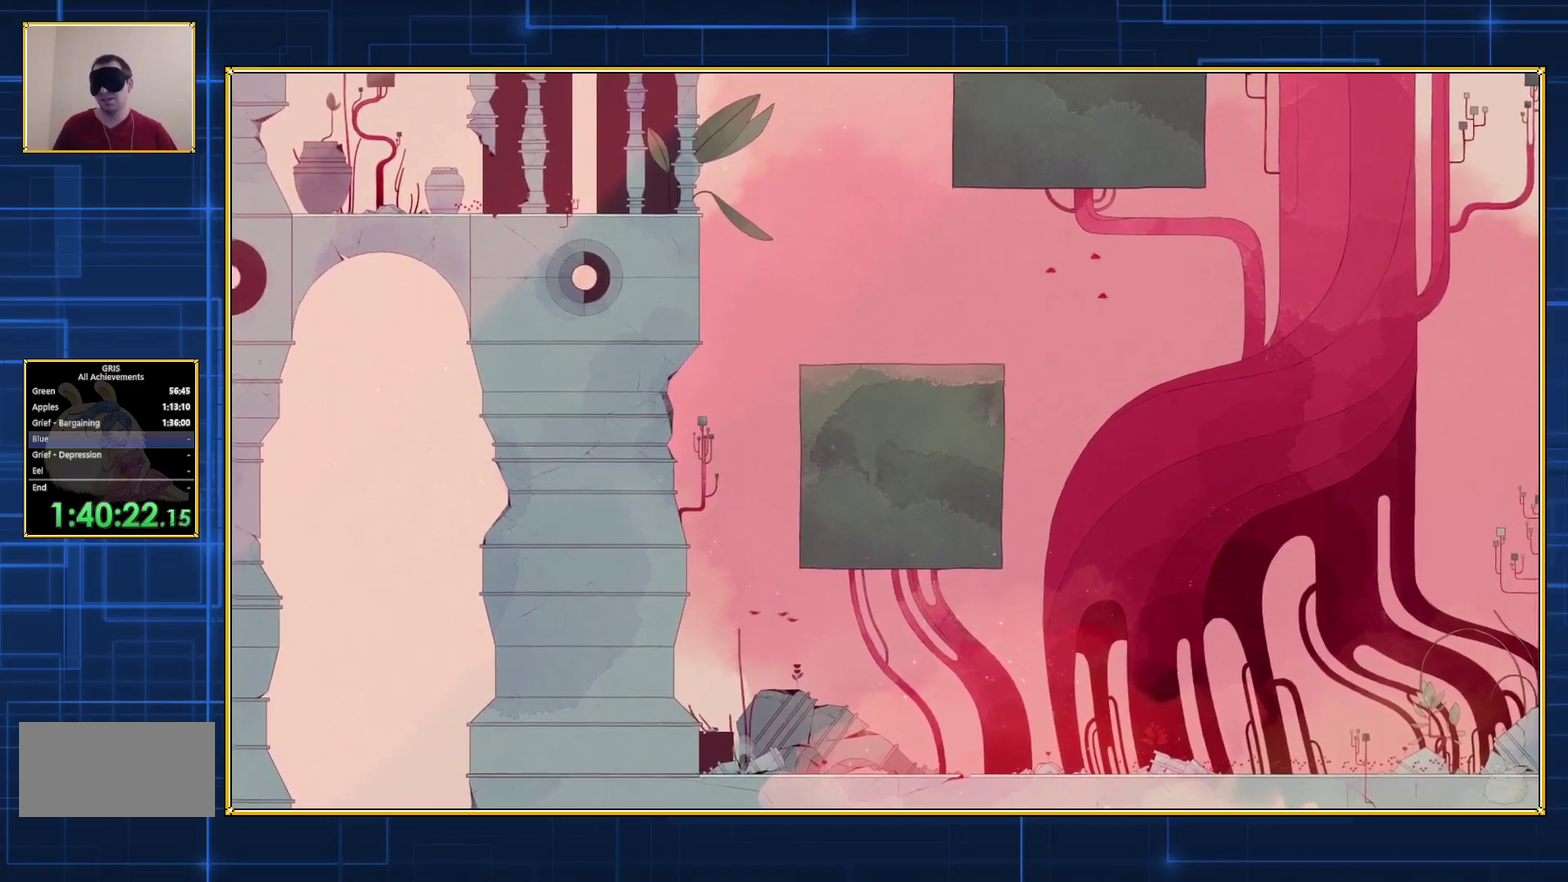
{"buttons": ["Y", "DPAD_RIGHT"], "events": []}
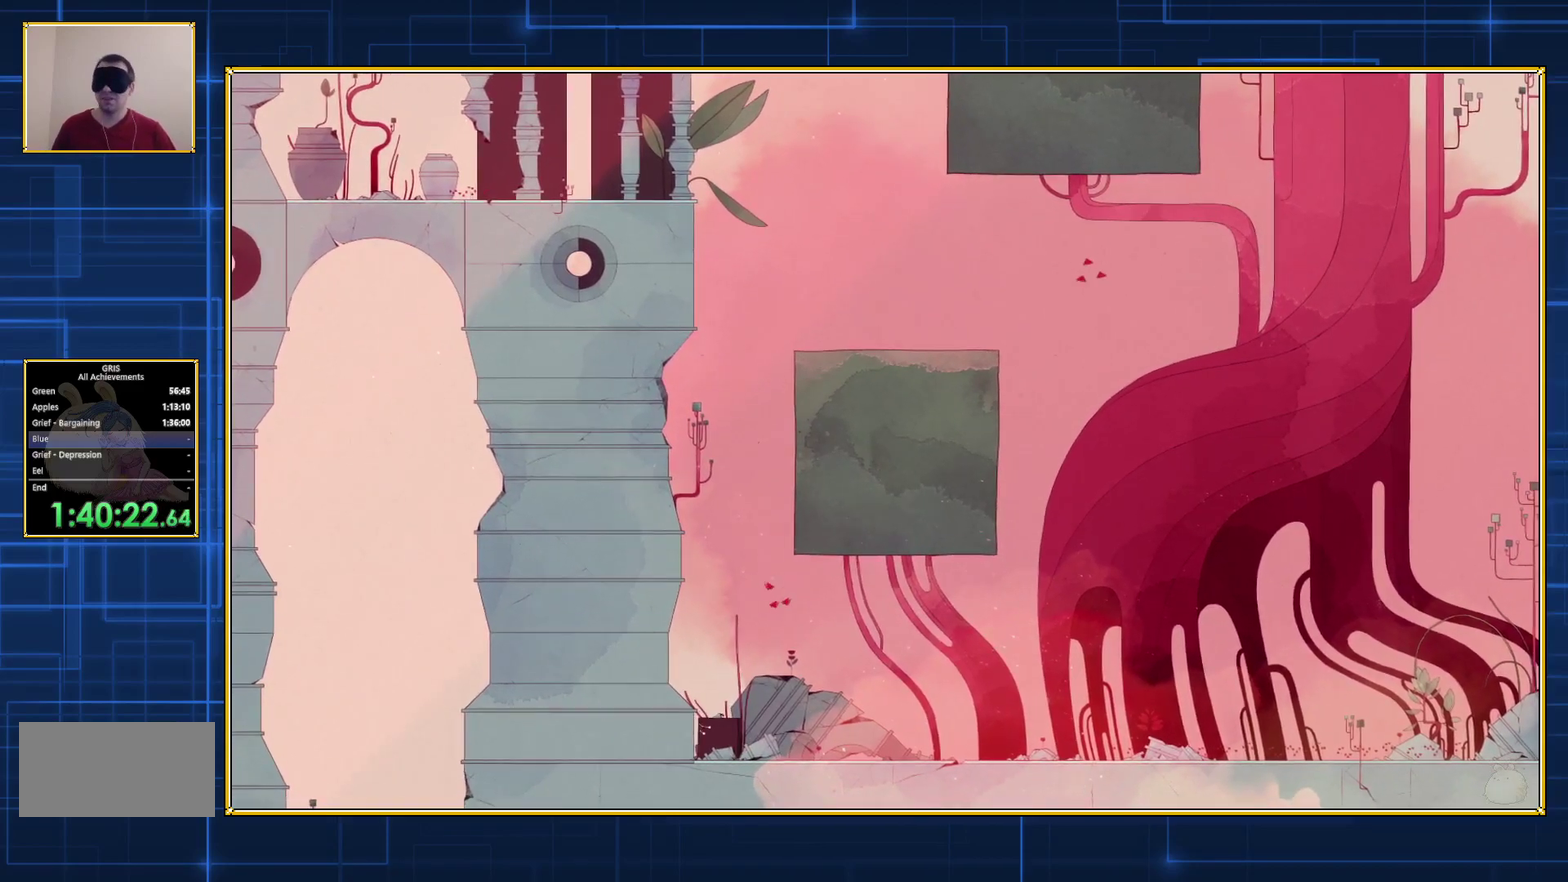
{"buttons": ["Y", "DPAD_RIGHT"], "events": []}